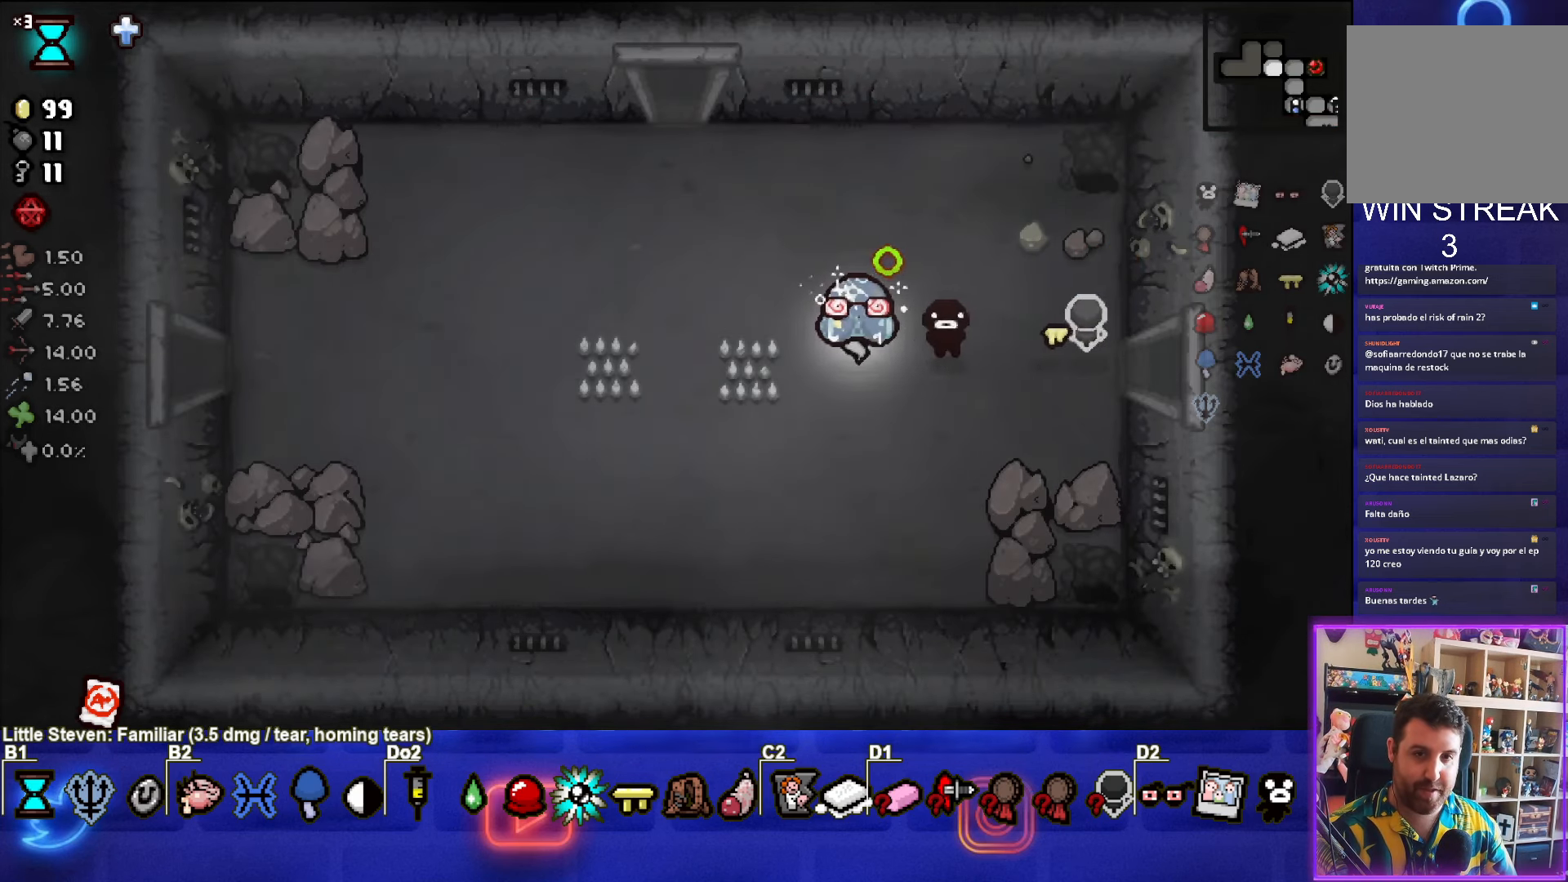
Gameplay with a controller (PlayStation layout); each line is a JSON object with the inputs held at the frame after it. "events" lists button and stick changes between this image and that frame as [ms after this image, input, new state], when the widget could be followed in between. Not read: right_stick.
{"buttons": ["SELECT"], "left_stick": "center", "events": [[67, "SELECT", "down"]]}
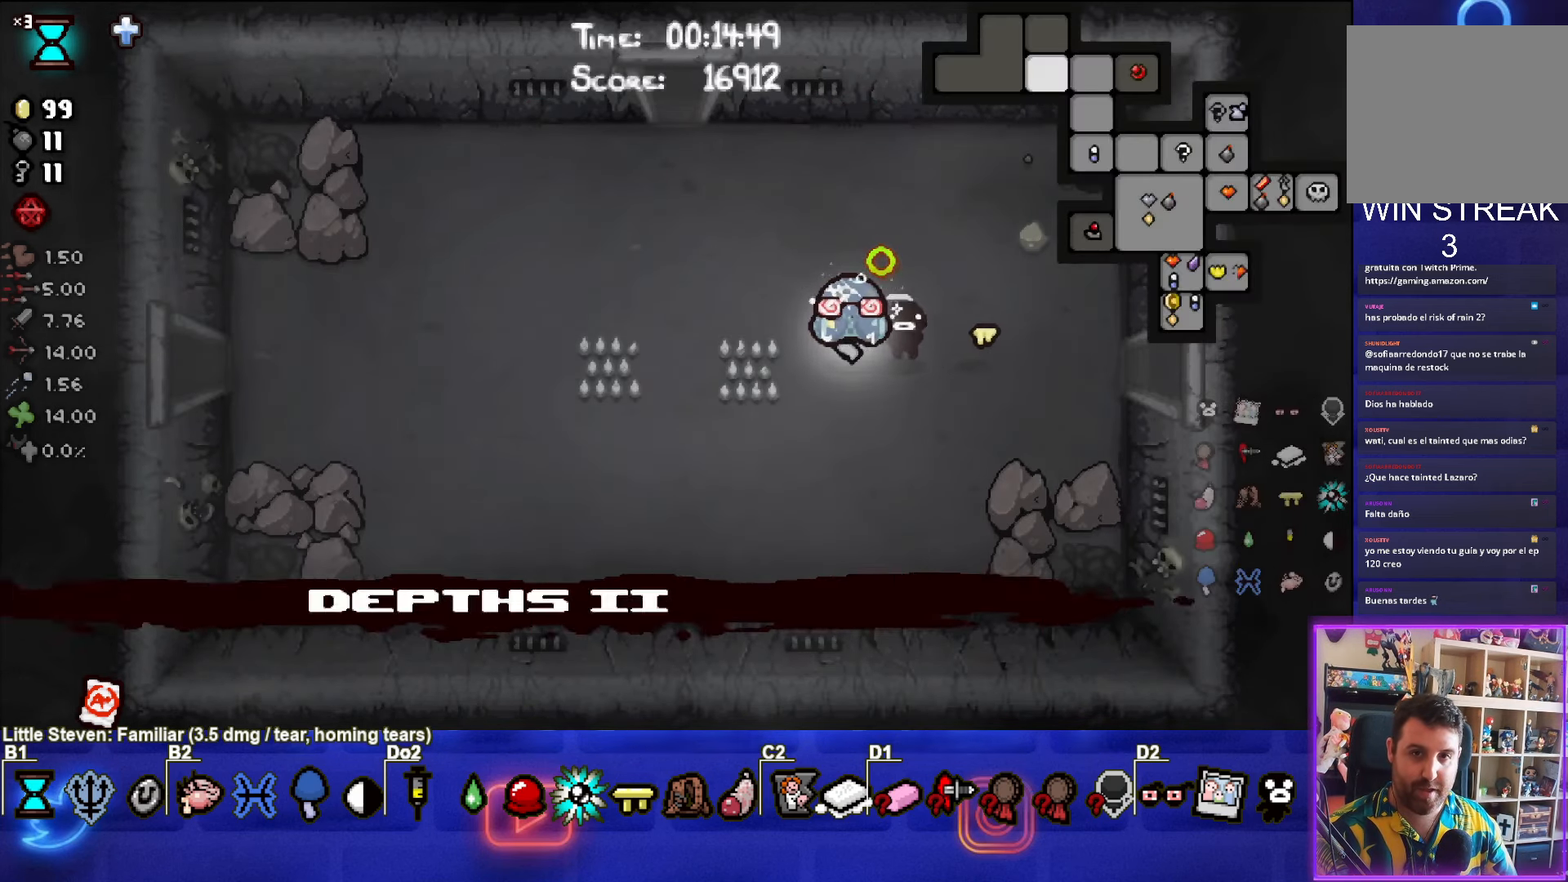
{"buttons": [], "left_stick": "up-left", "events": [[217, "SELECT", "up"], [500, "left_stick", "up-left"]]}
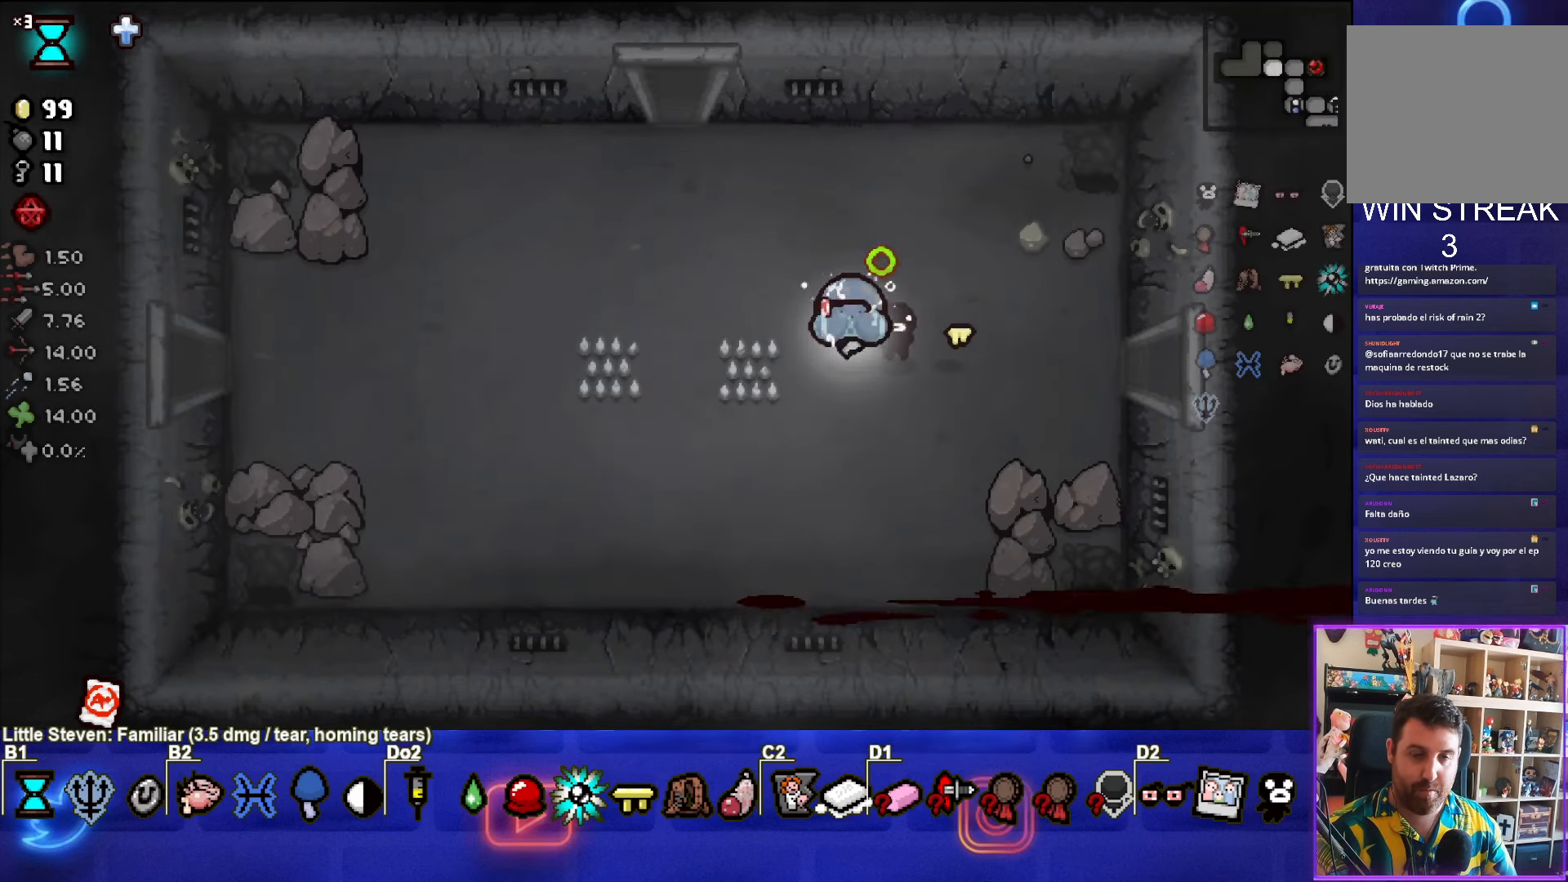
{"buttons": [], "left_stick": "up-left", "events": []}
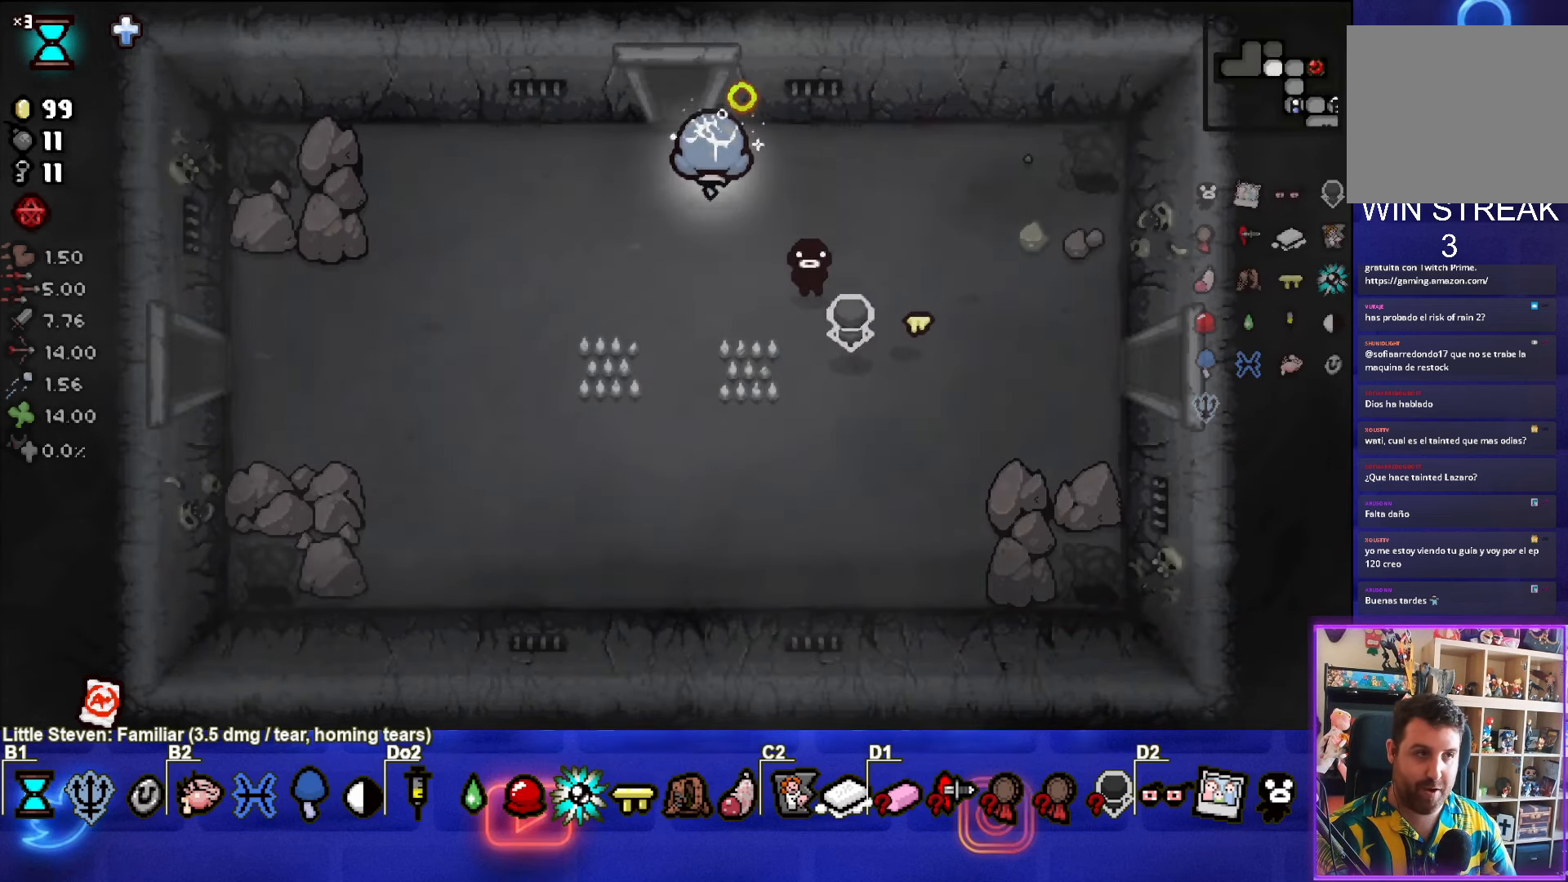
{"buttons": [], "left_stick": "center", "events": [[333, "left_stick", "center"]]}
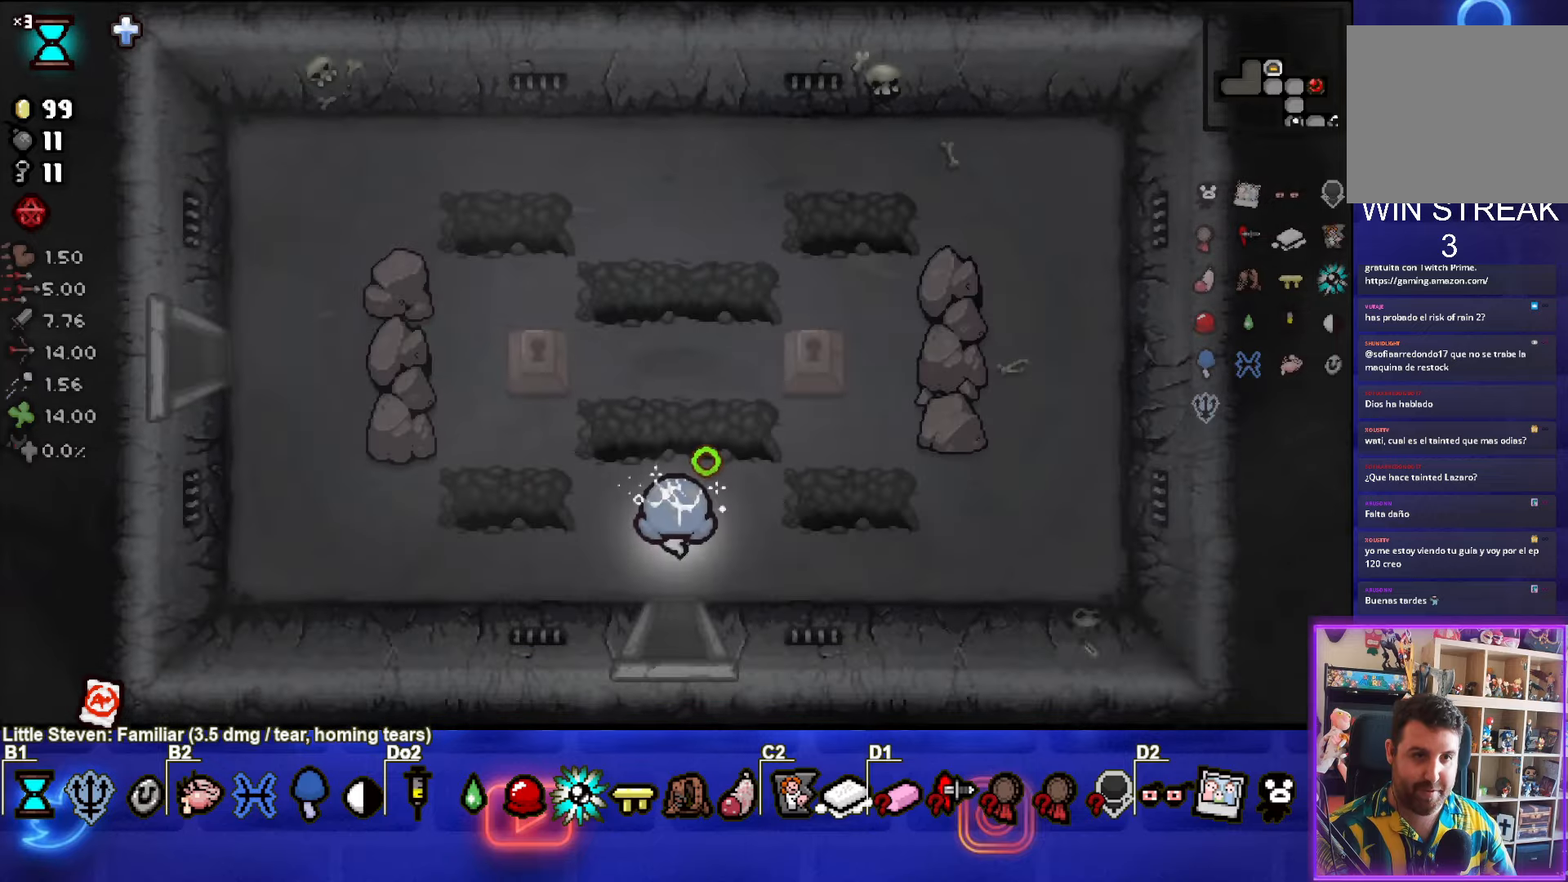
{"buttons": [], "left_stick": "up", "events": [[400, "left_stick", "up"]]}
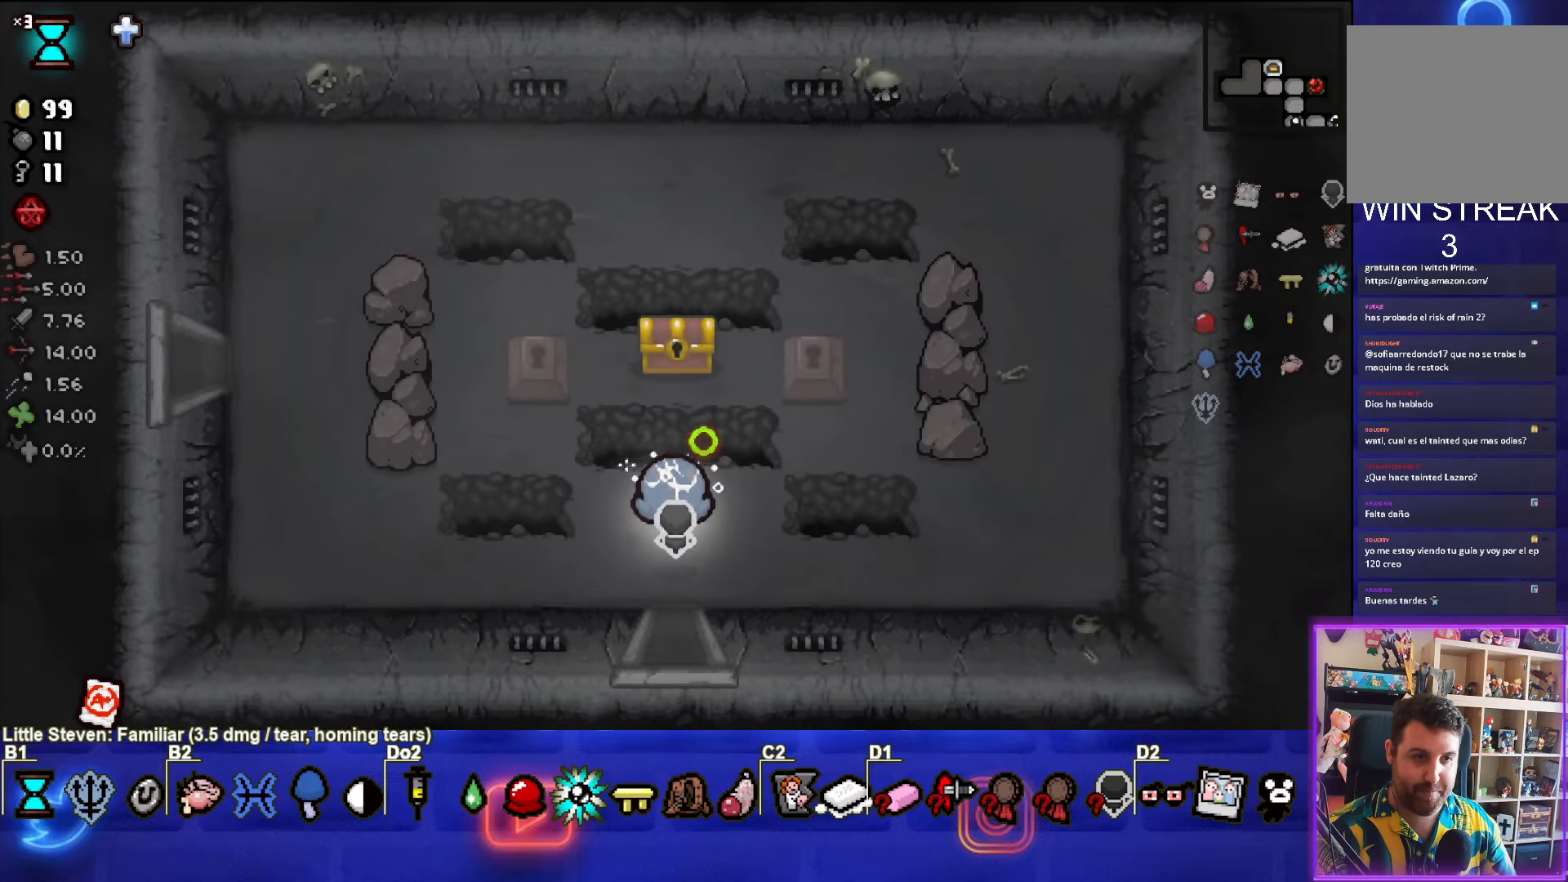
{"buttons": [], "left_stick": "down", "events": [[316, "left_stick", "down"]]}
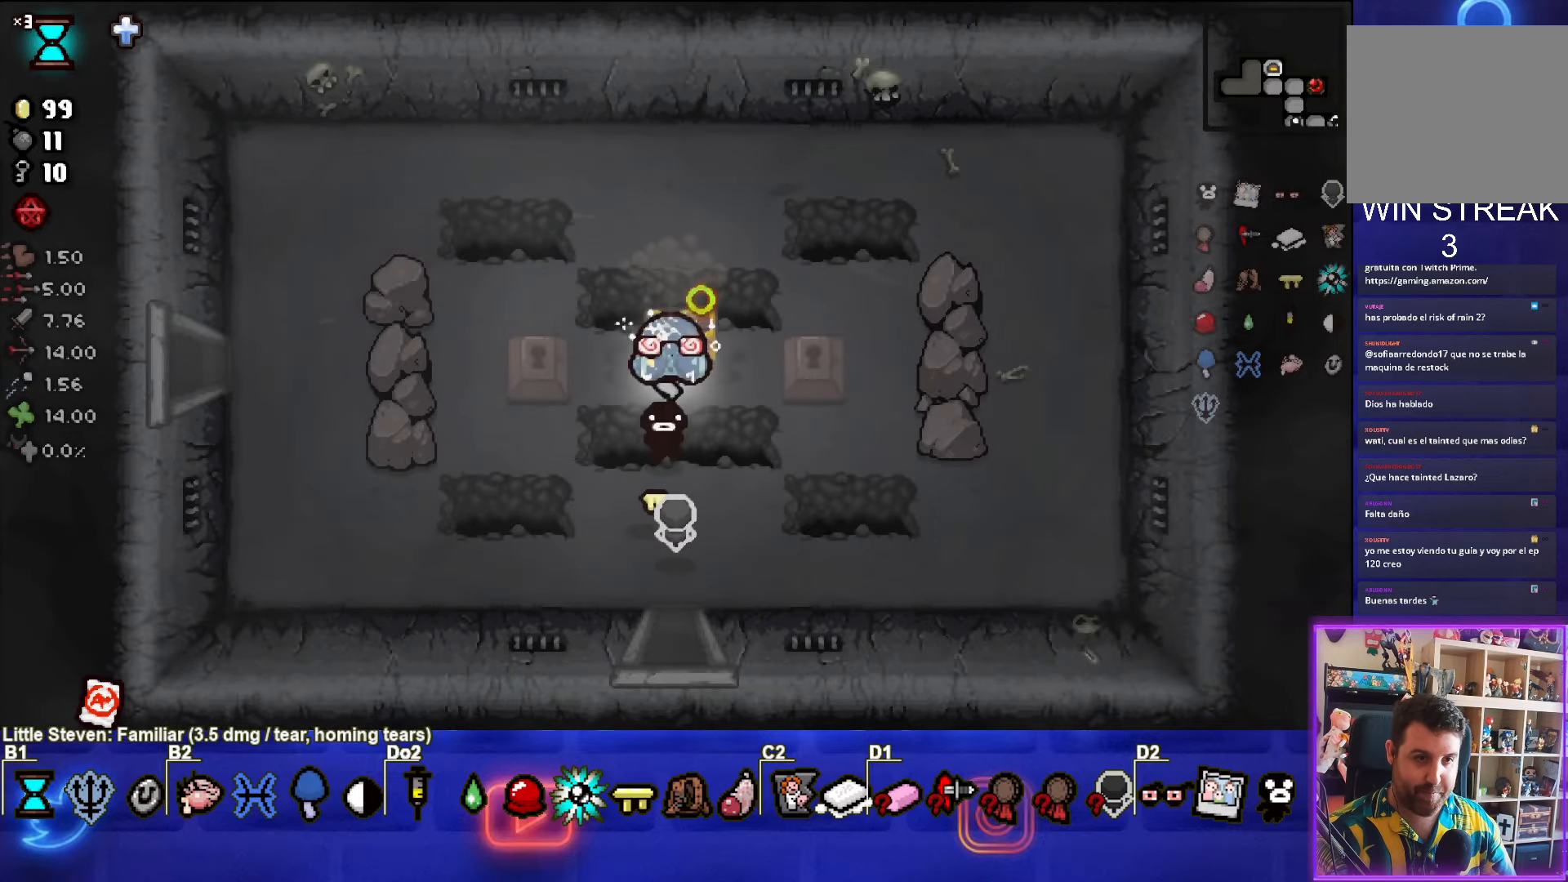
{"buttons": [], "left_stick": "up-left", "events": [[33, "left_stick", "center"], [300, "left_stick", "up-left"]]}
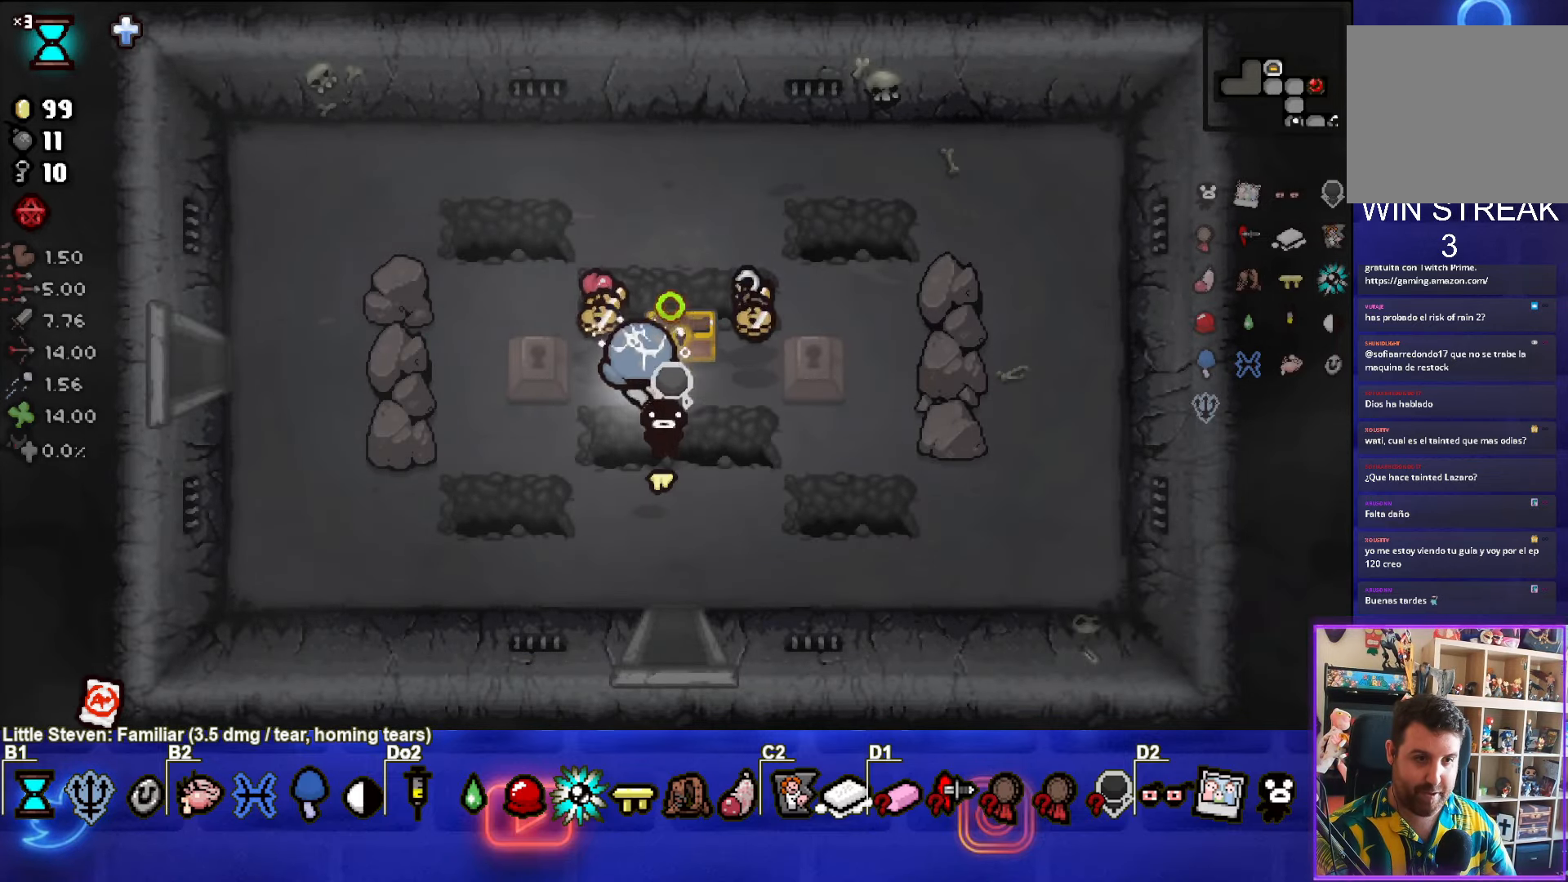
{"buttons": [], "left_stick": "down", "events": [[133, "left_stick", "up-right"], [283, "left_stick", "down-right"], [366, "left_stick", "down"]]}
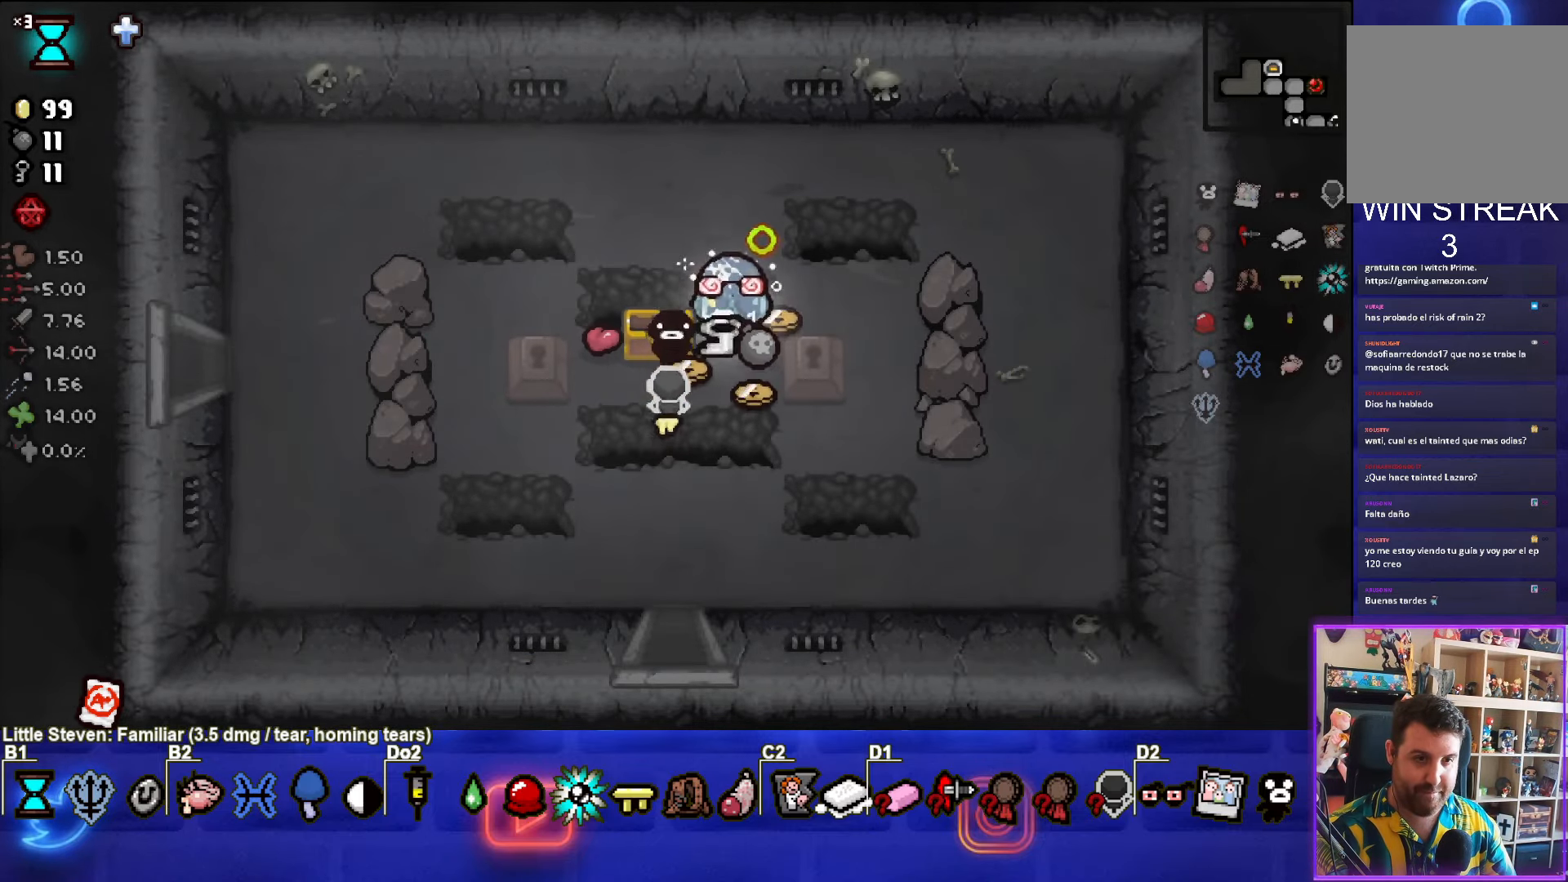
{"buttons": [], "left_stick": "left", "events": [[100, "left_stick", "down-left"], [500, "left_stick", "left"]]}
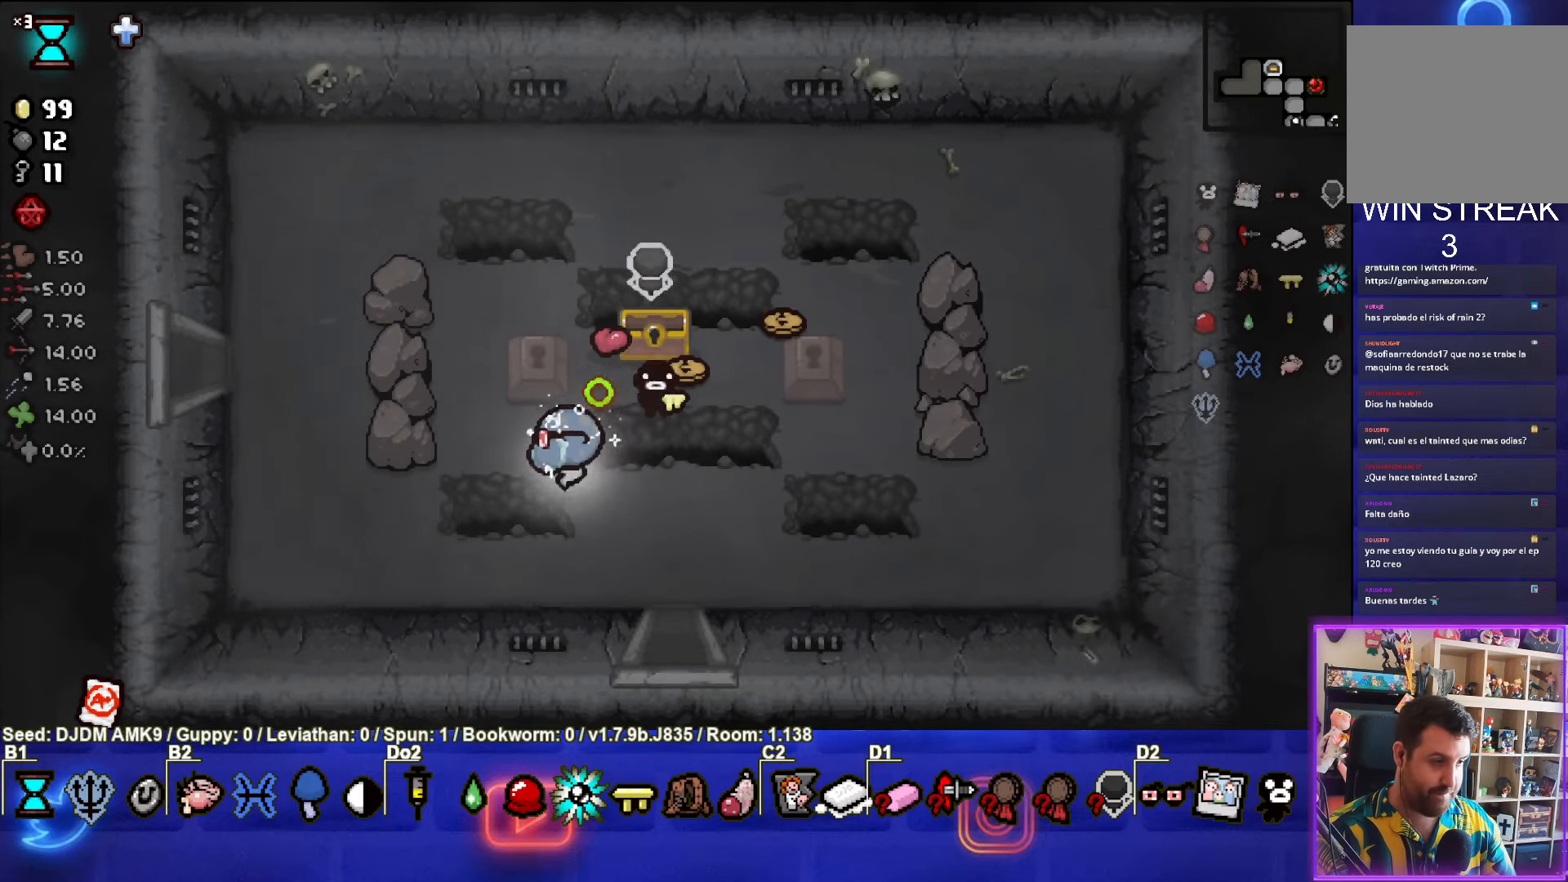
{"buttons": [], "left_stick": "left", "events": []}
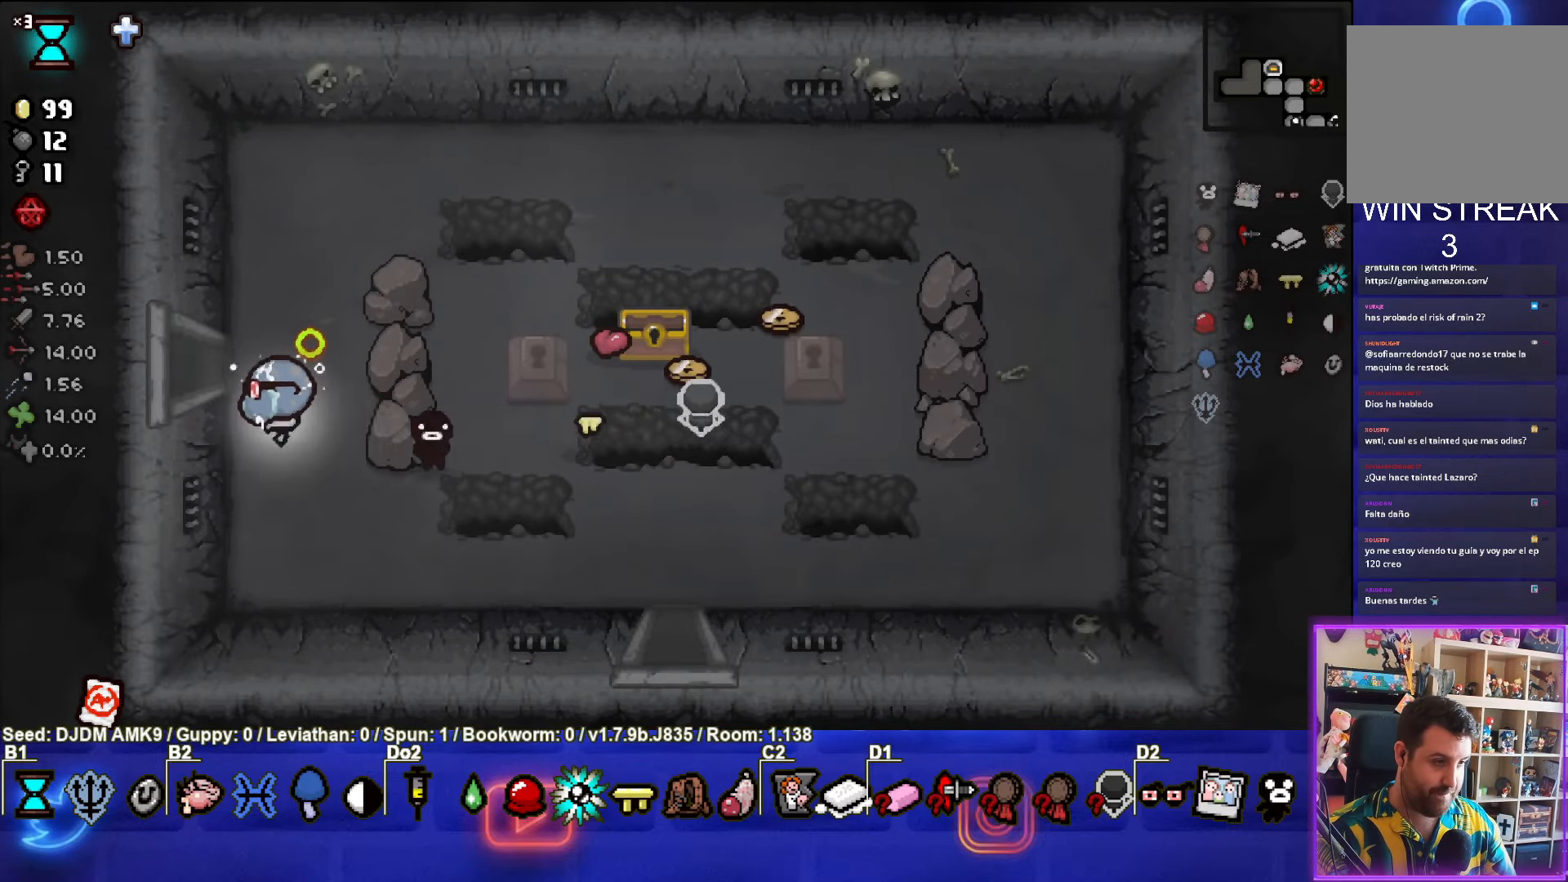
{"buttons": [], "left_stick": "left", "events": []}
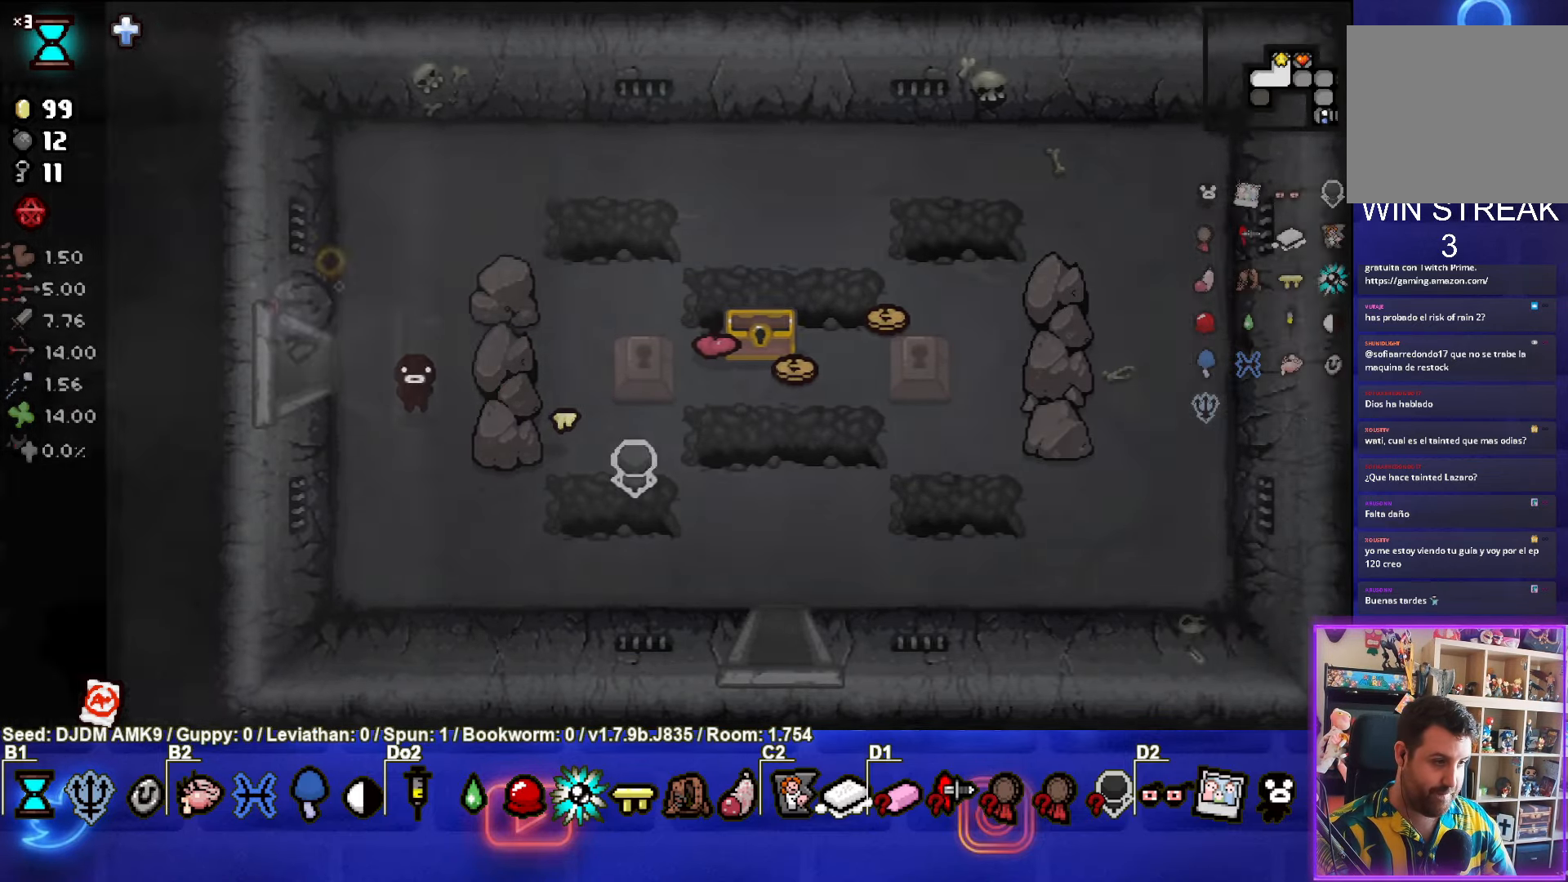
{"buttons": [], "left_stick": "left", "events": [[33, "left_stick", "center"], [466, "left_stick", "left"]]}
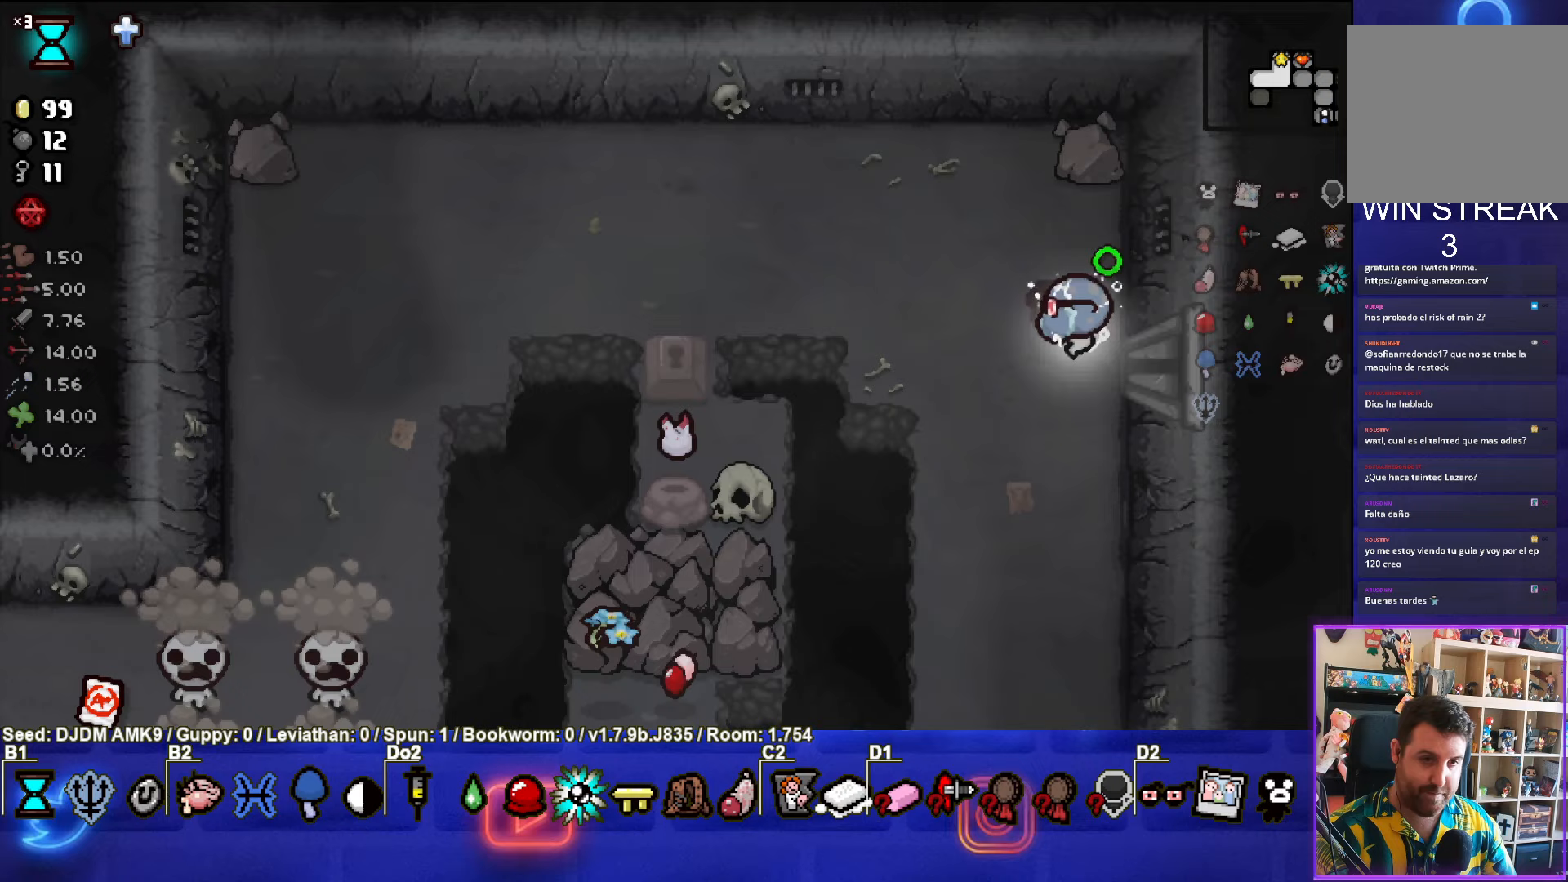
{"buttons": ["SQUARE"], "left_stick": "down-left", "events": [[250, "left_stick", "down-left"], [267, "SQUARE", "down"]]}
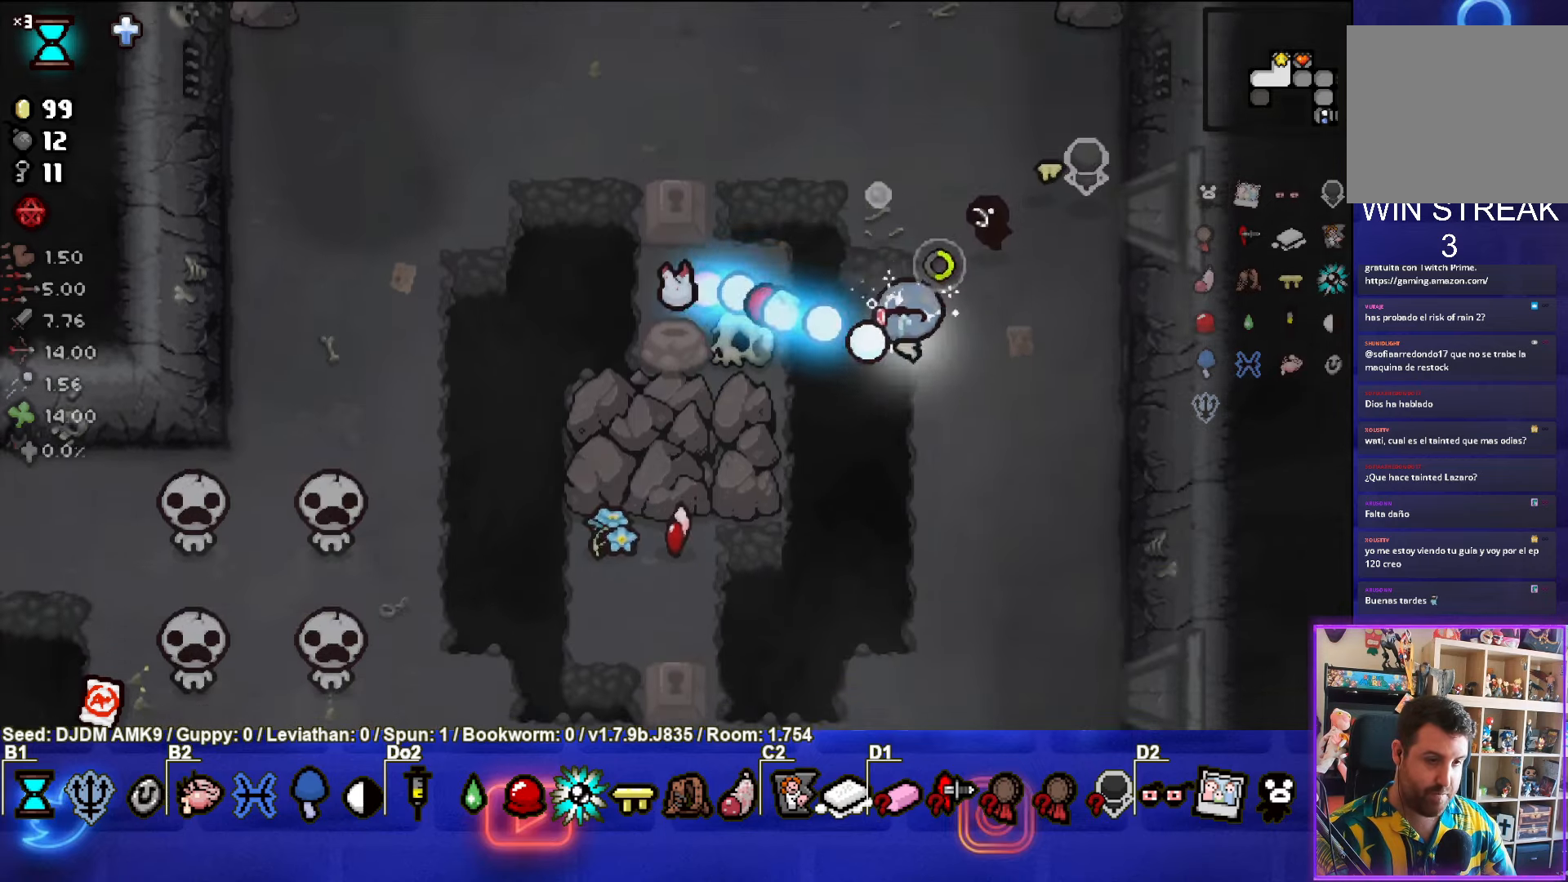
{"buttons": [], "left_stick": "down-right", "events": [[17, "SQUARE", "up"], [67, "SQUARE", "down"], [250, "SQUARE", "up"], [317, "SQUARE", "down"], [367, "left_stick", "down-right"], [467, "SQUARE", "up"]]}
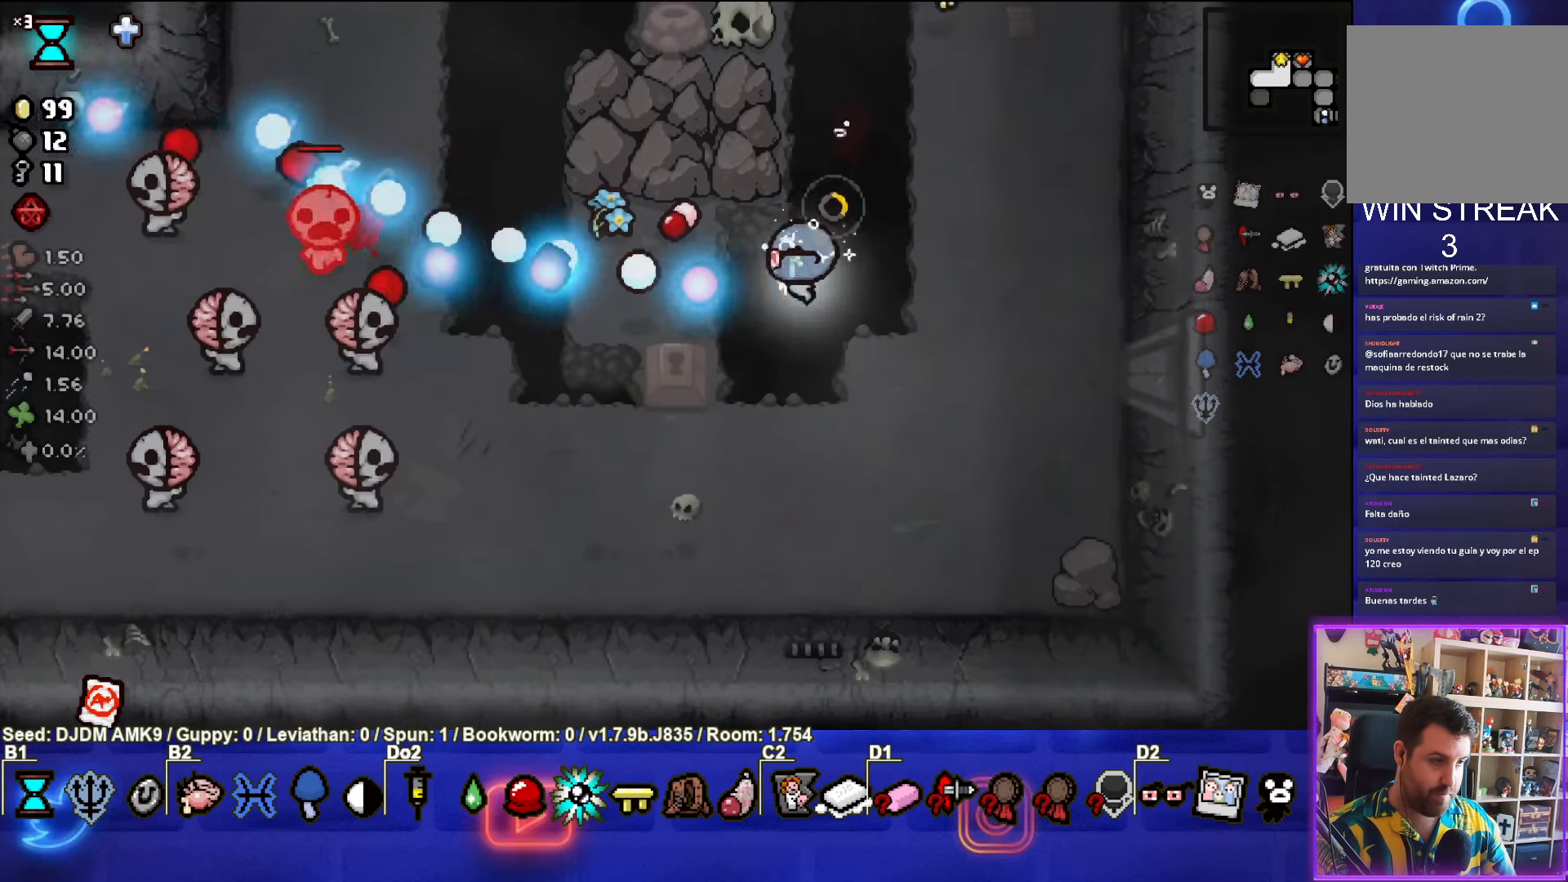
{"buttons": [], "left_stick": "up-right", "events": [[33, "SQUARE", "down"], [133, "left_stick", "right"], [200, "SQUARE", "up"], [367, "left_stick", "center"], [483, "left_stick", "up-right"]]}
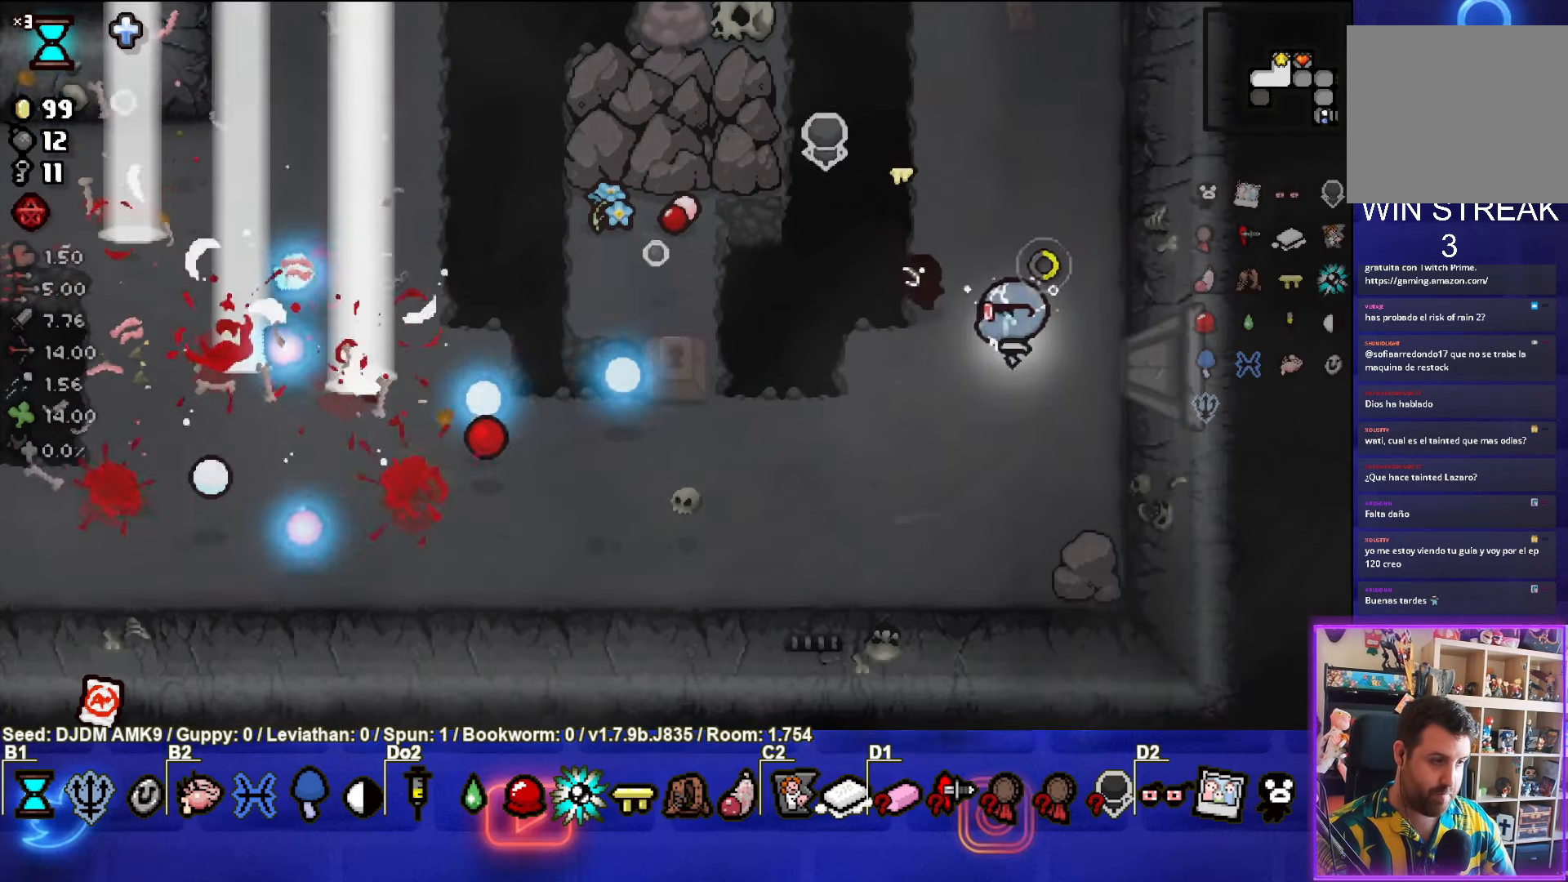
{"buttons": [], "left_stick": "down", "events": [[133, "left_stick", "right"], [367, "left_stick", "center"], [417, "left_stick", "down"]]}
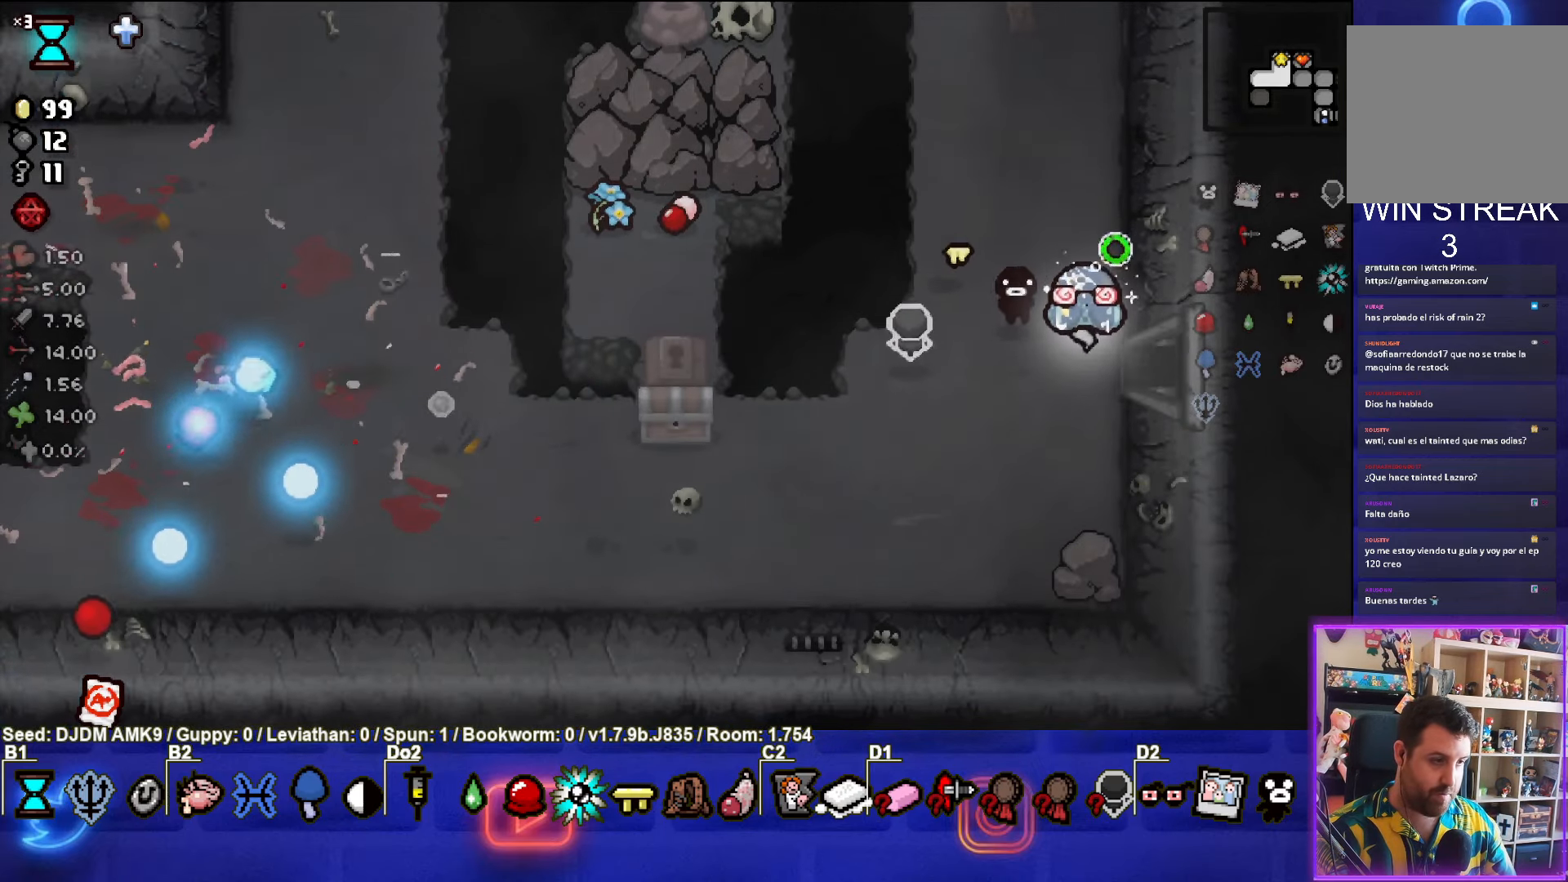
{"buttons": [], "left_stick": "center", "events": [[33, "left_stick", "center"], [117, "START", "down"], [233, "START", "up"]]}
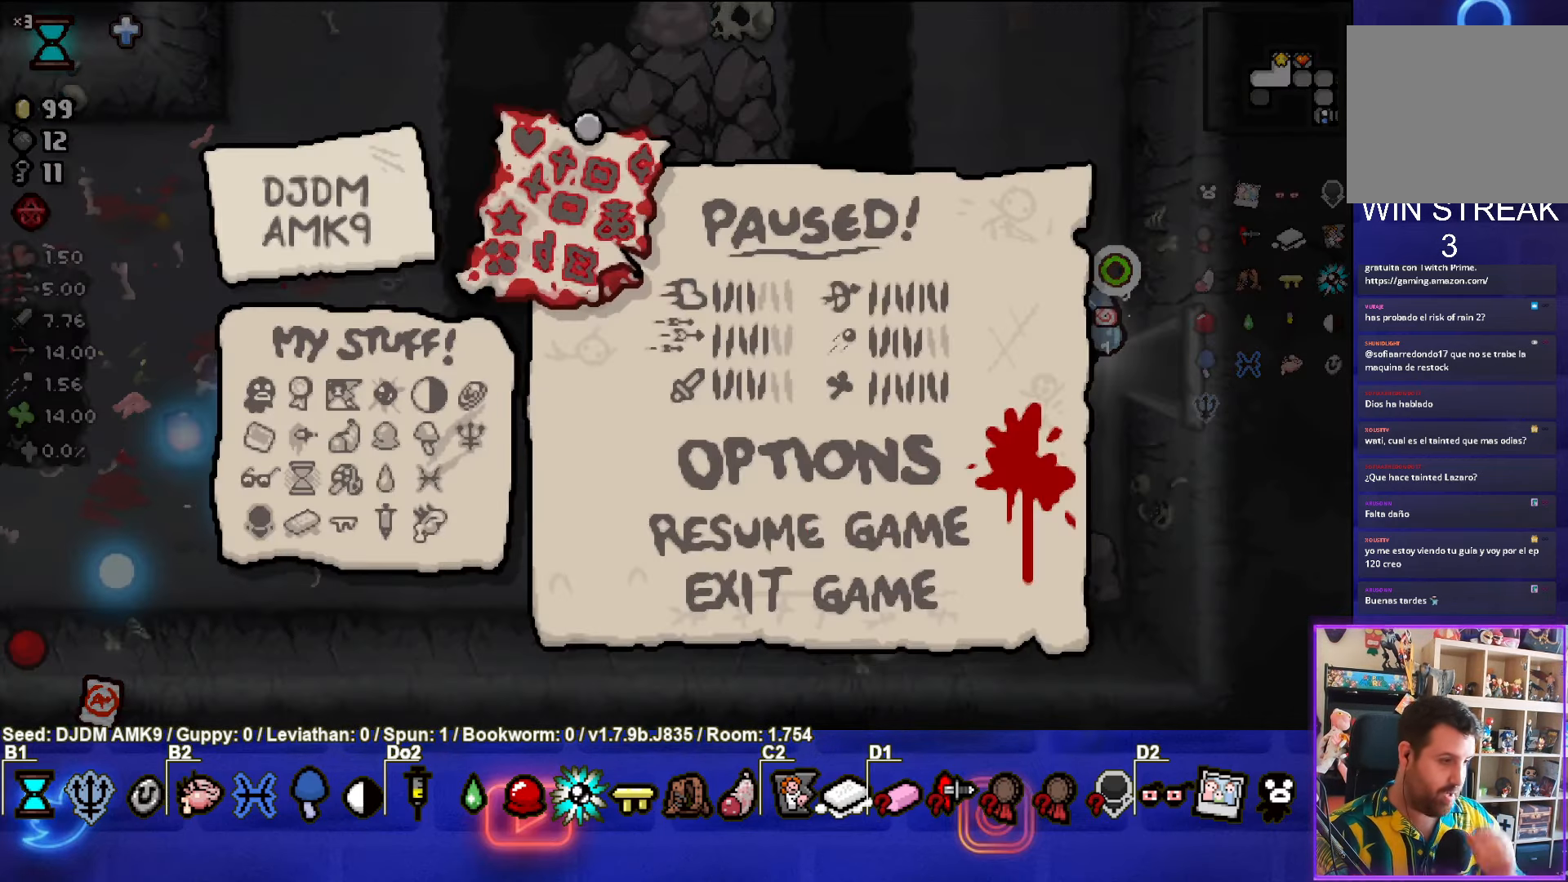
{"buttons": [], "left_stick": "center", "events": []}
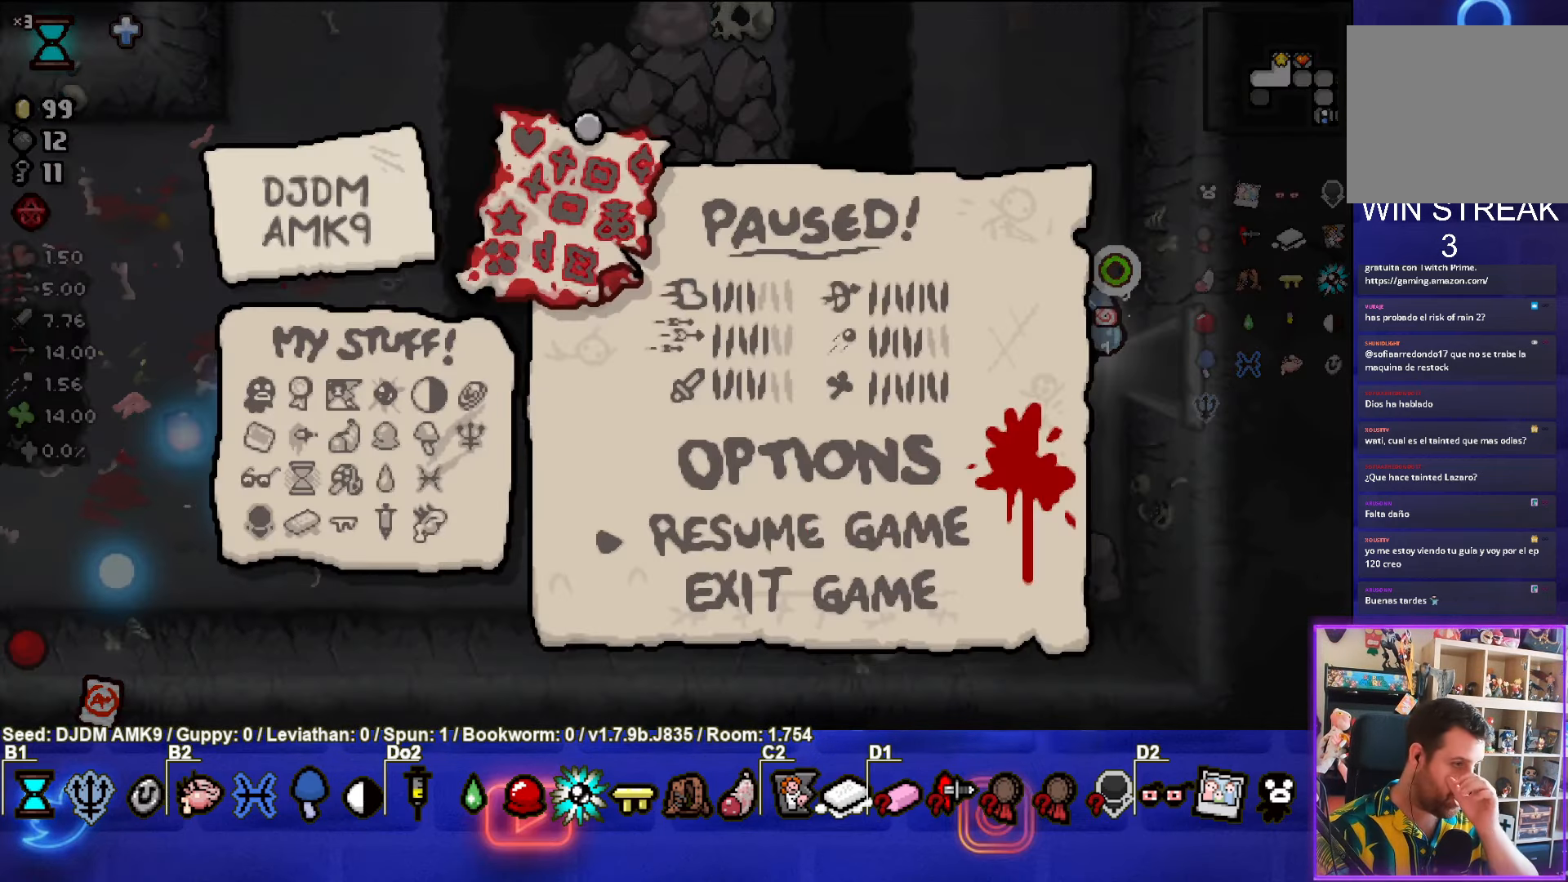
{"buttons": [], "left_stick": "center", "events": [[317, "START", "down"], [450, "START", "up"]]}
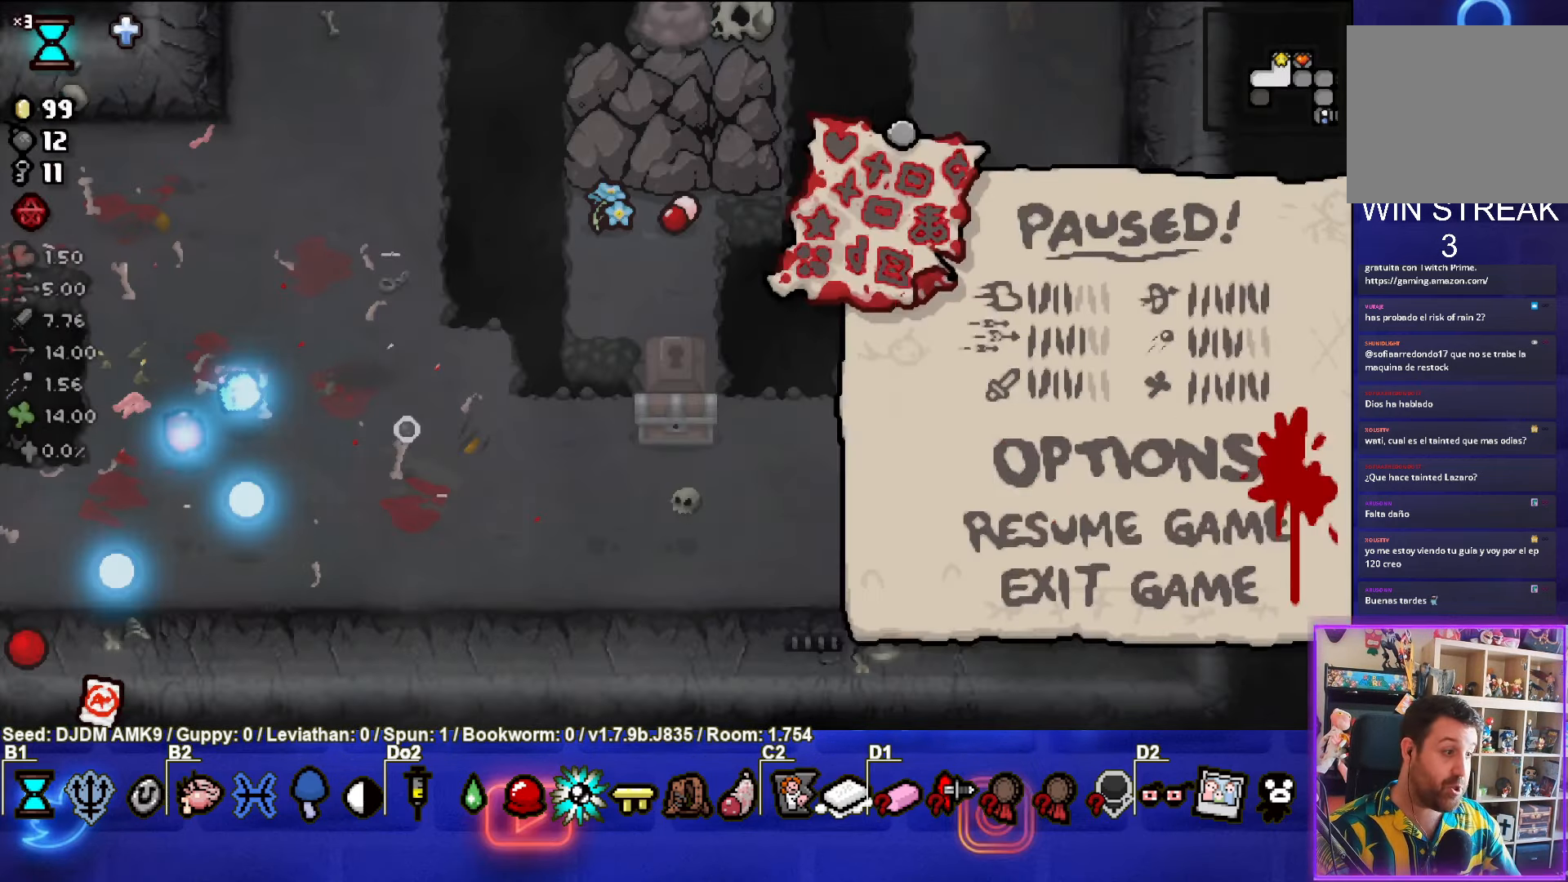
{"buttons": [], "left_stick": "down-left", "events": [[250, "left_stick", "down"], [433, "left_stick", "down-left"]]}
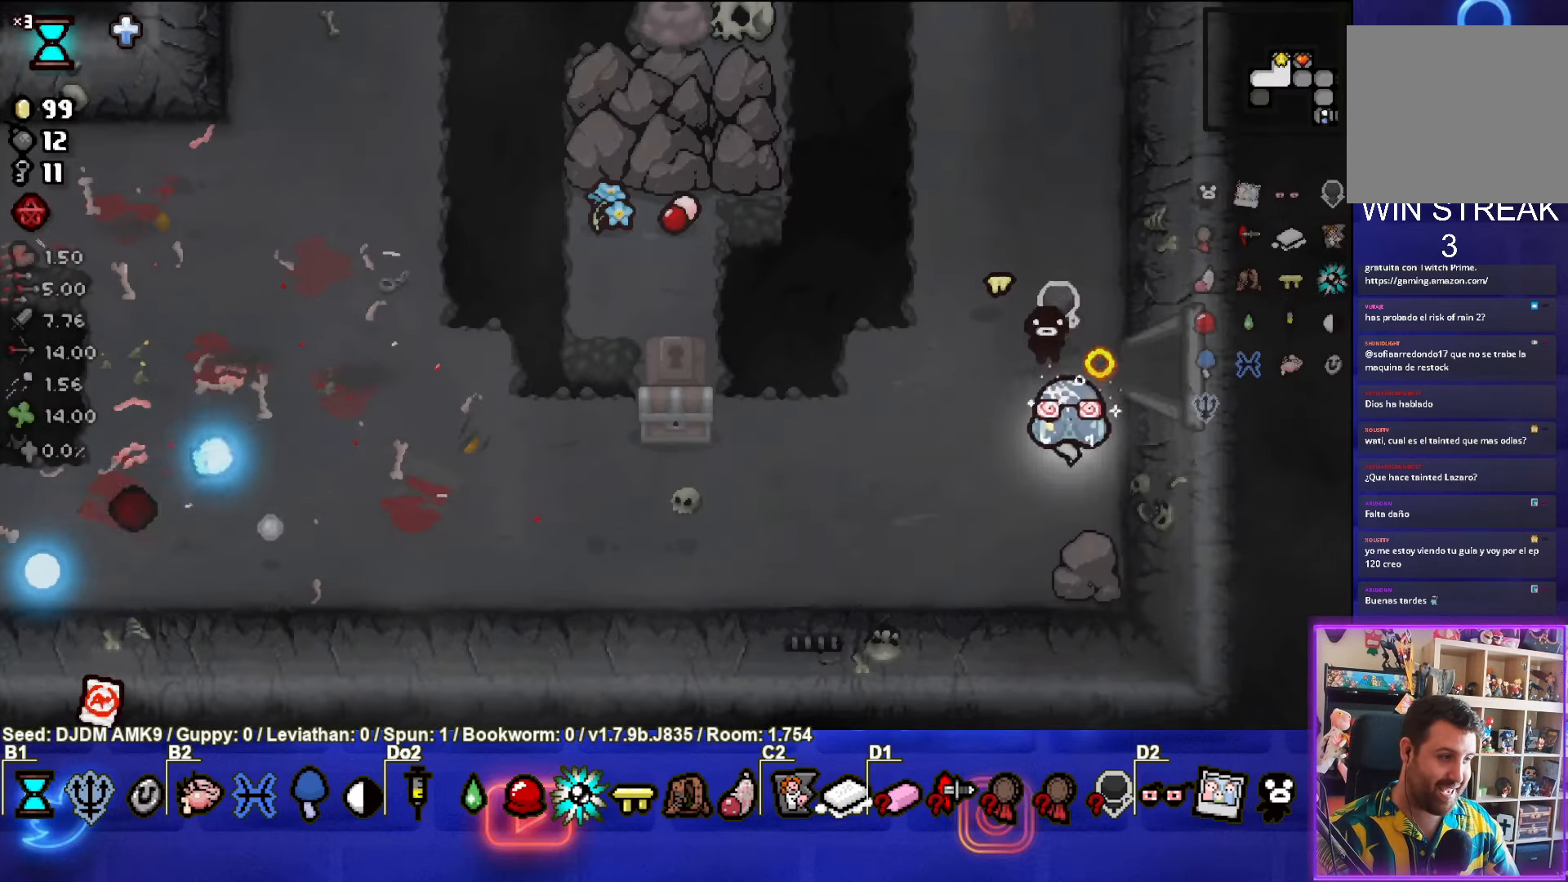
{"buttons": [], "left_stick": "center", "events": [[167, "left_stick", "left"], [467, "left_stick", "center"]]}
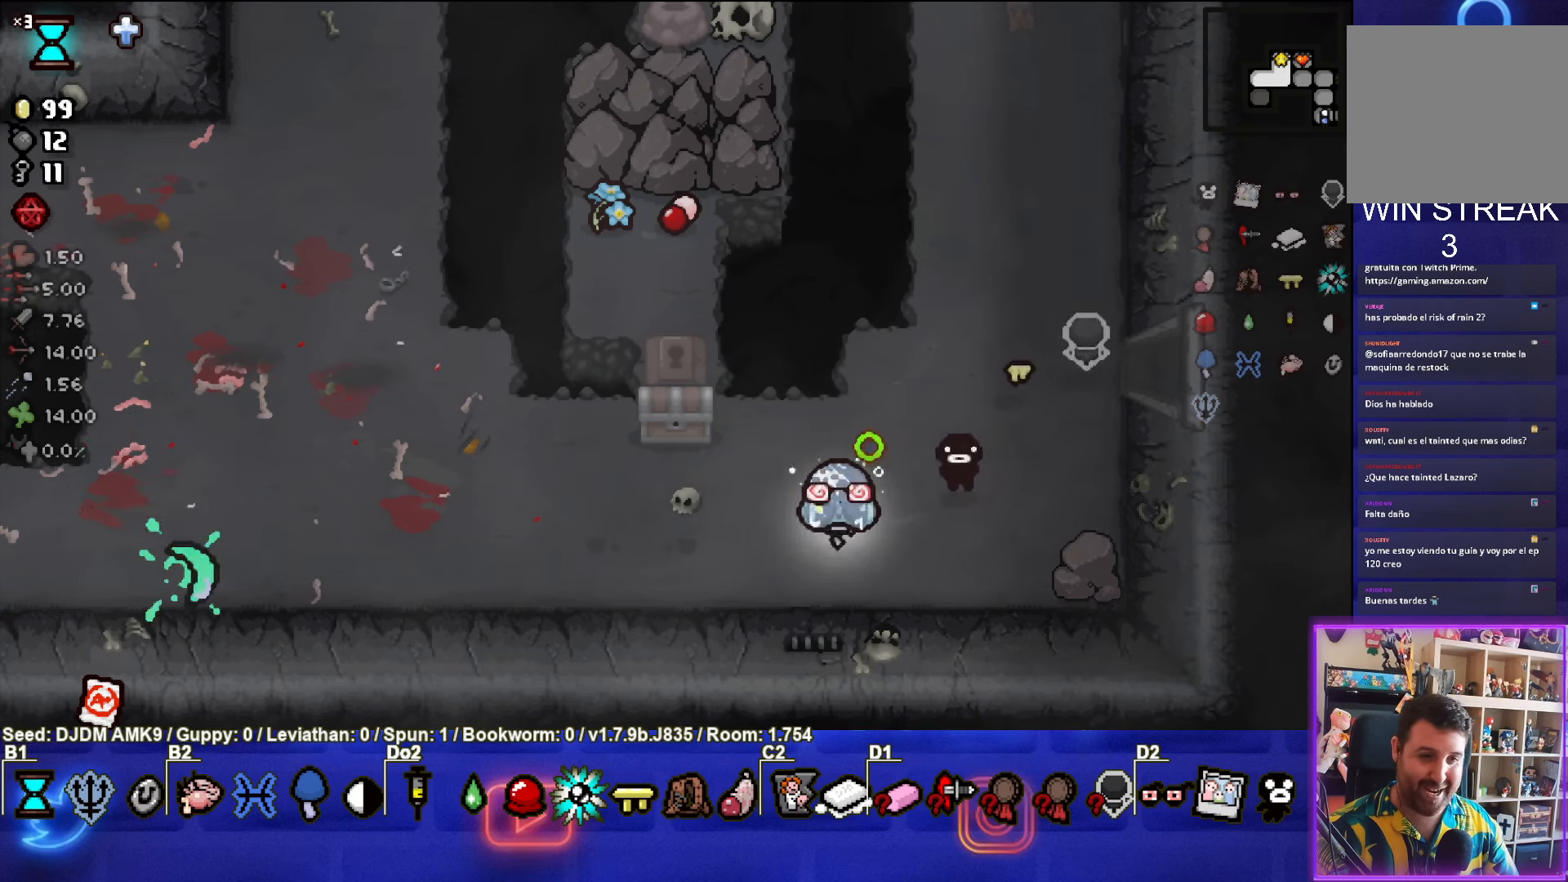
{"buttons": [], "left_stick": "up-left", "events": [[150, "left_stick", "up-left"]]}
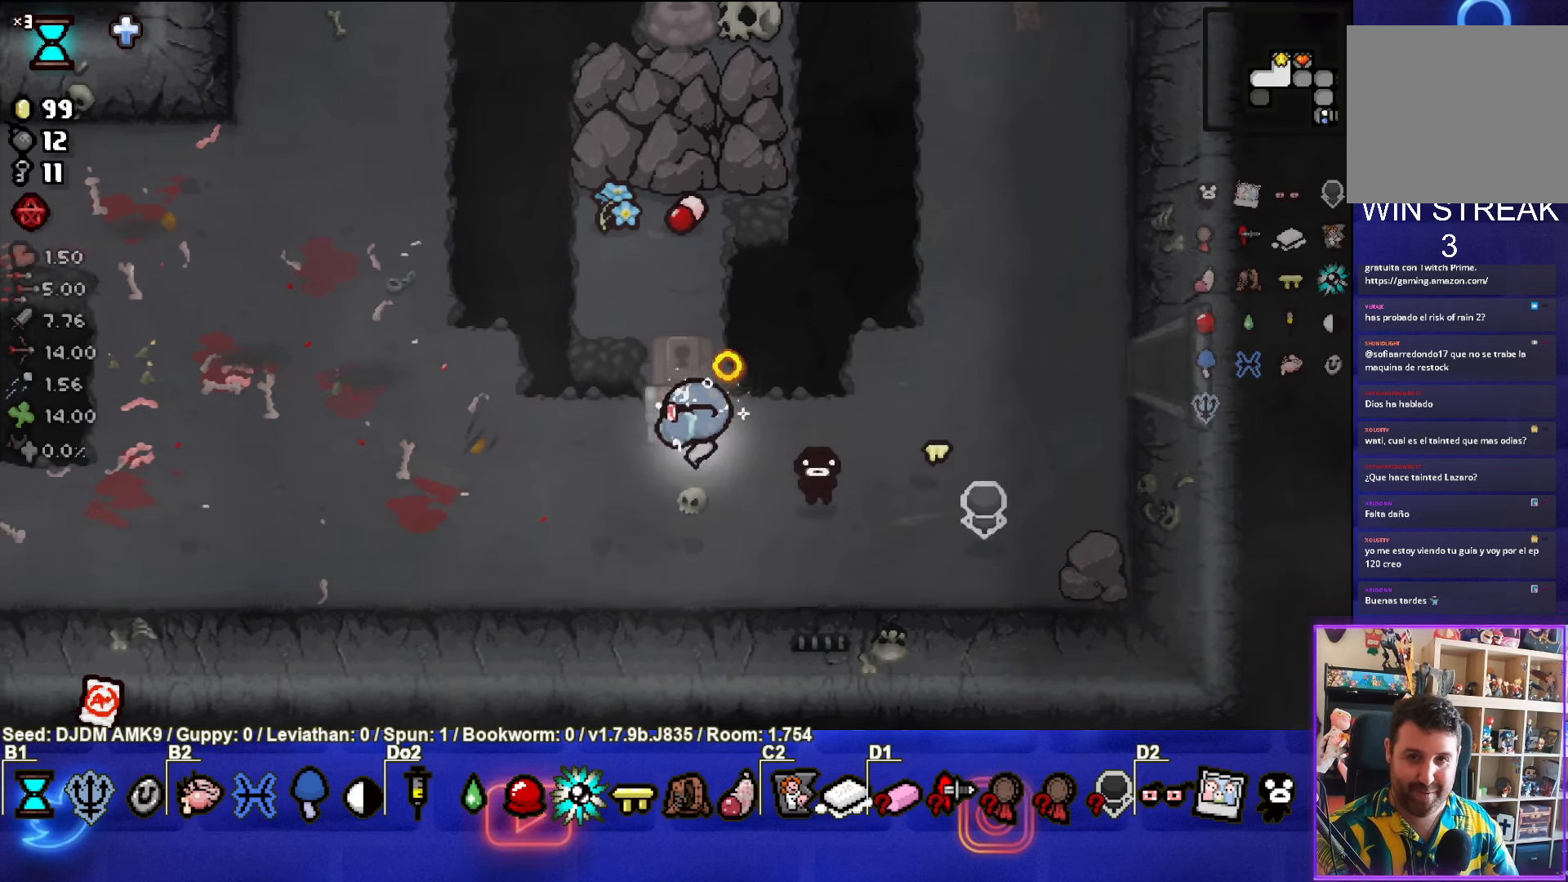
{"buttons": [], "left_stick": "center", "events": [[17, "left_stick", "down-left"], [234, "left_stick", "center"]]}
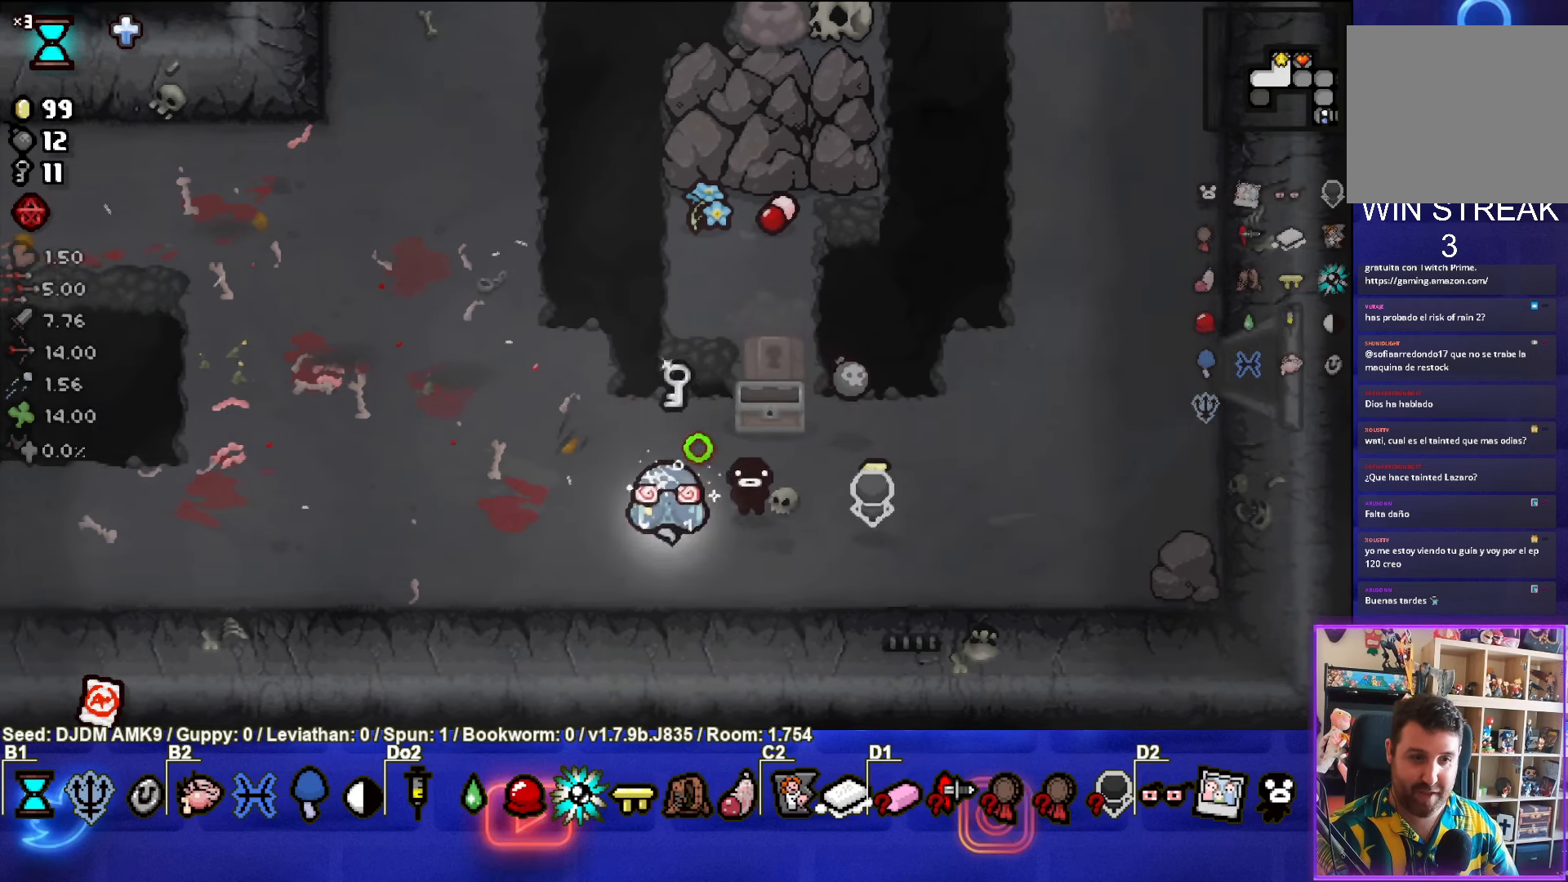
{"buttons": [], "left_stick": "left", "events": [[34, "left_stick", "up"], [134, "left_stick", "up-left"], [334, "left_stick", "left"]]}
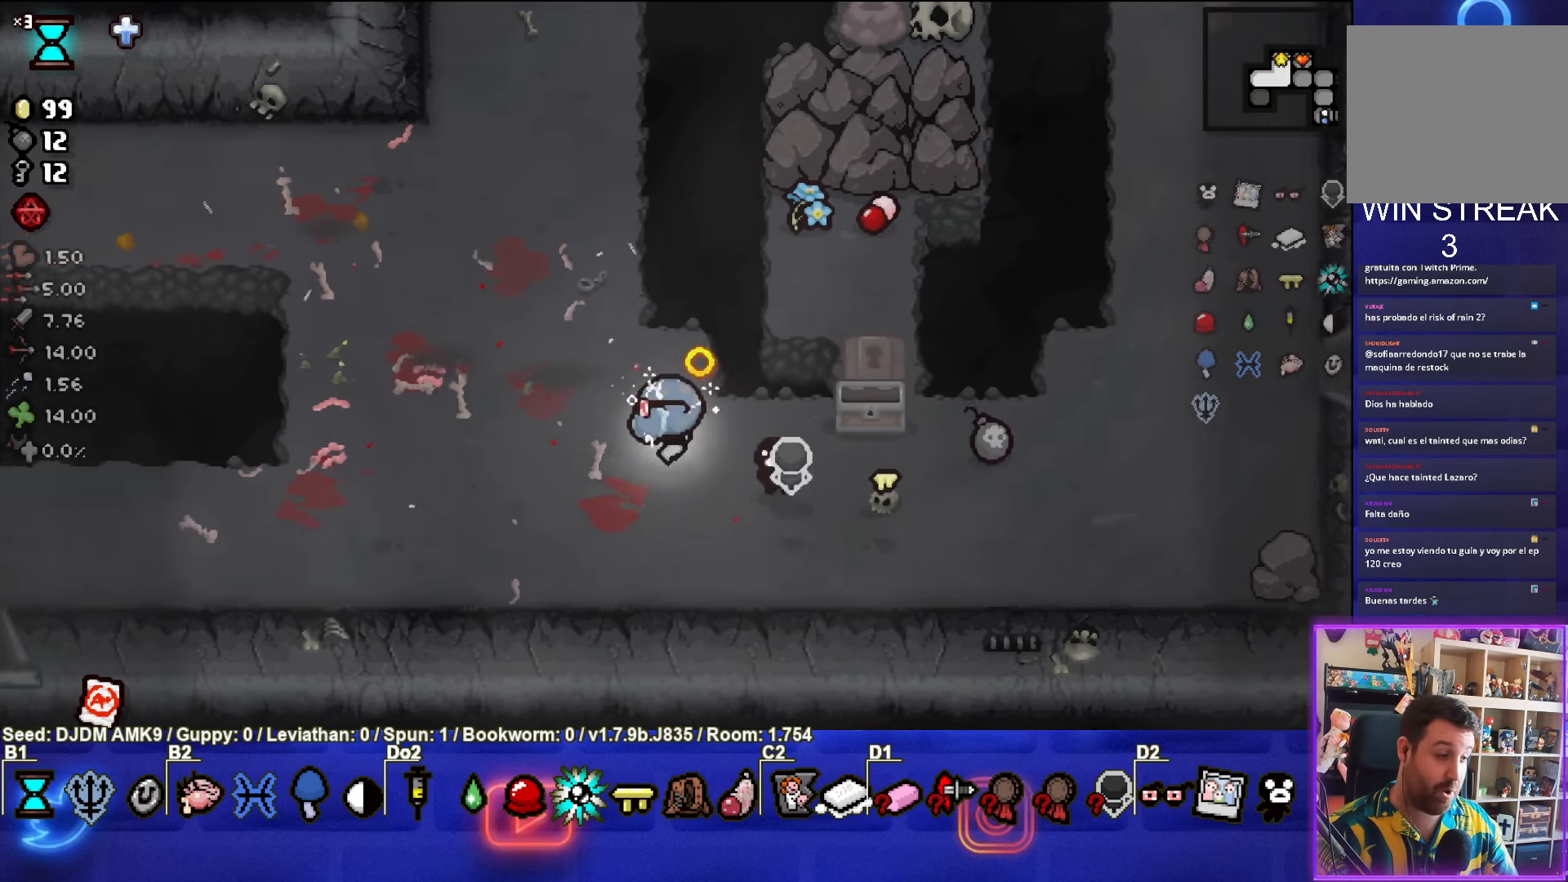
{"buttons": [], "left_stick": "left", "events": []}
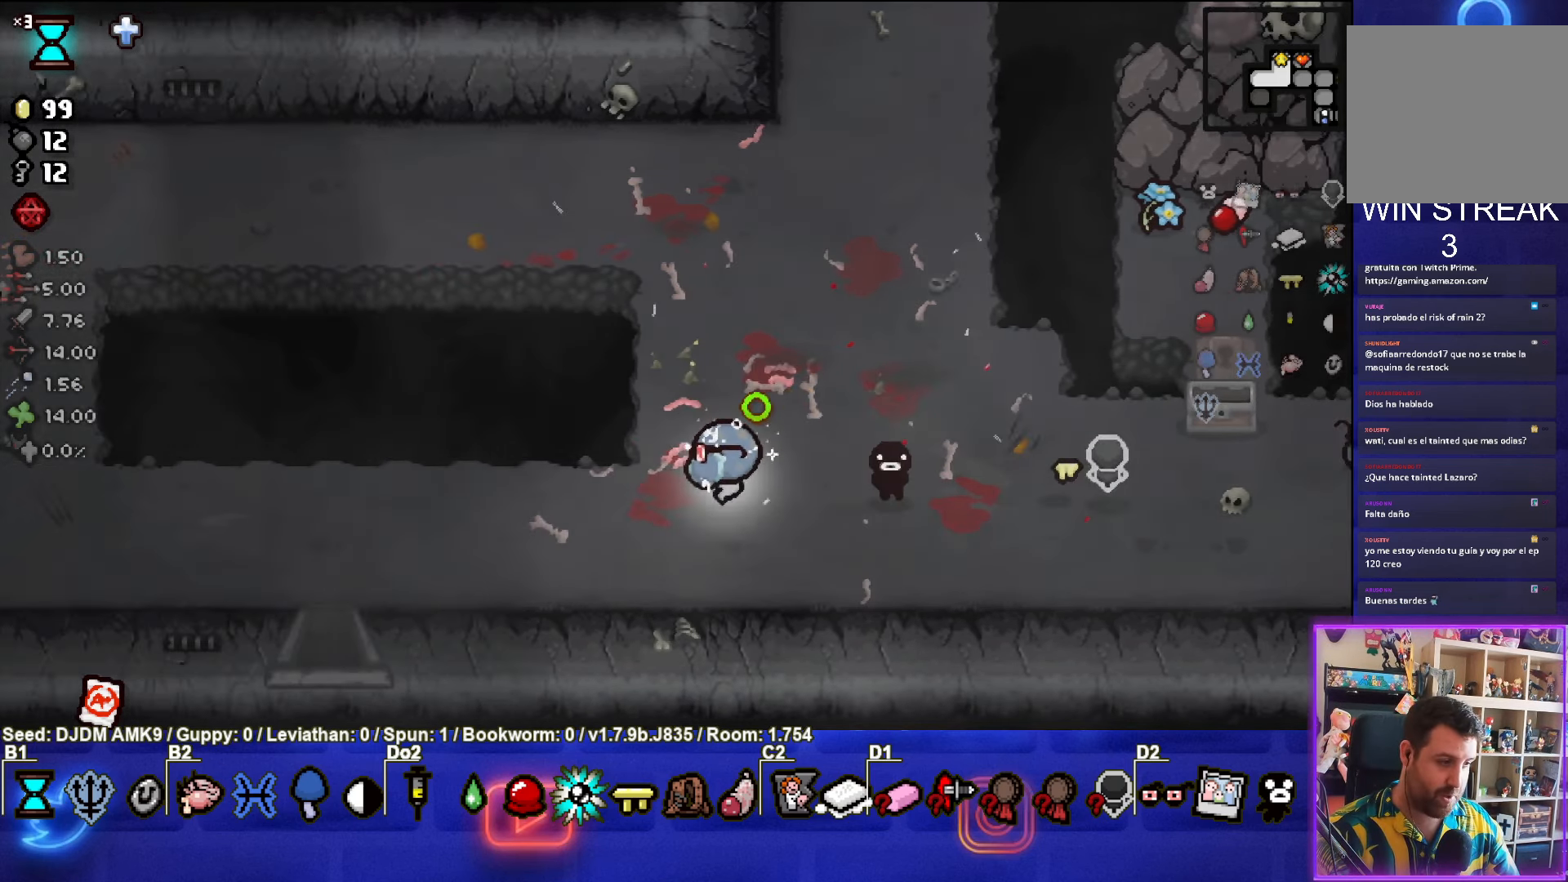
{"buttons": [], "left_stick": "center", "events": [[217, "left_stick", "center"]]}
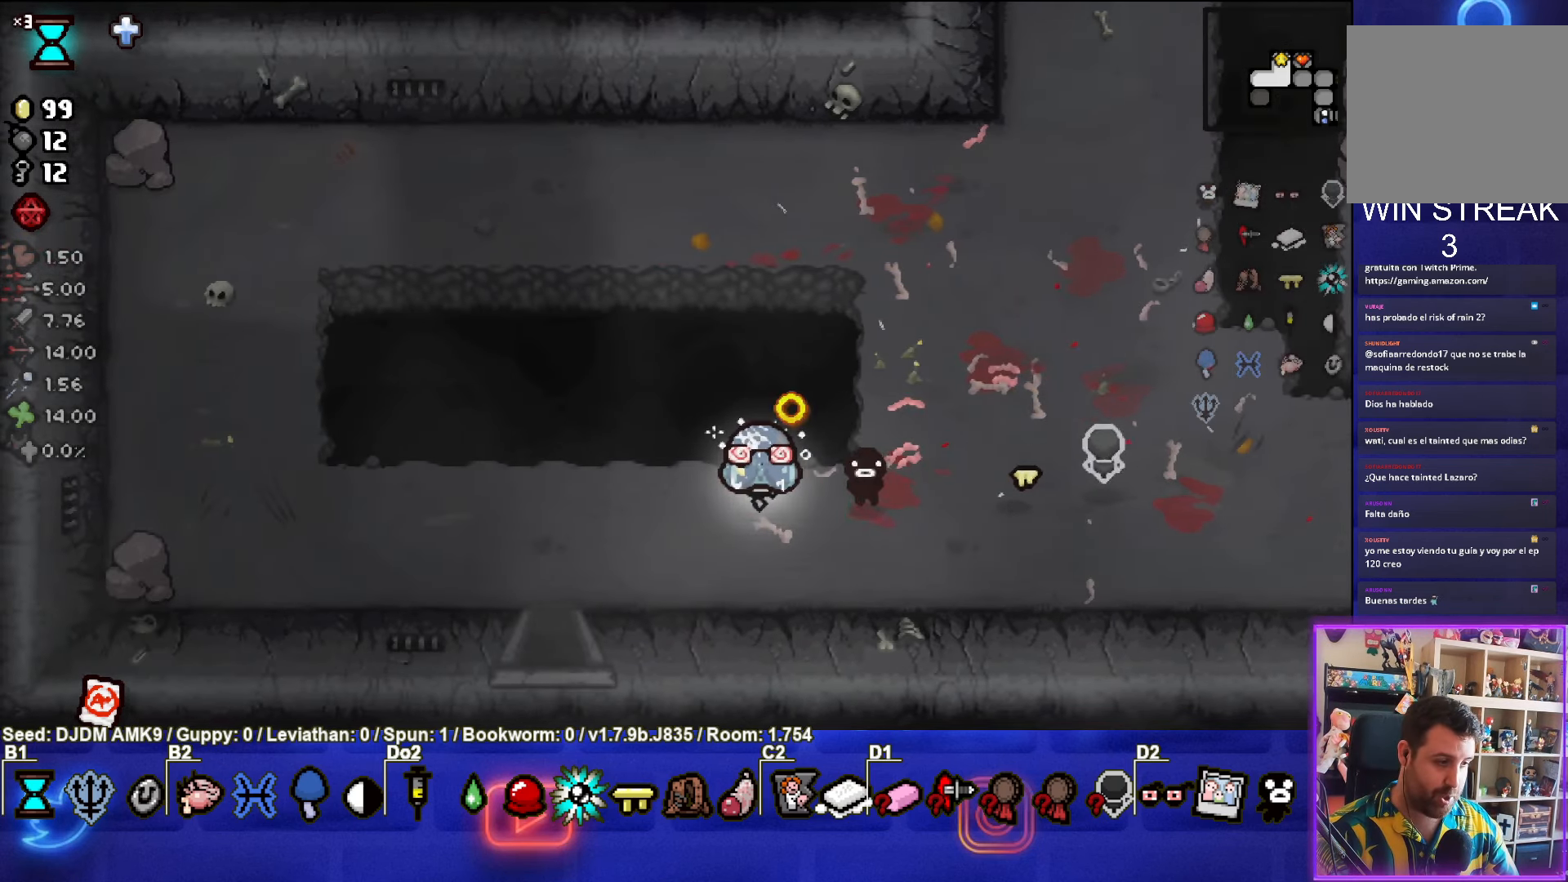
{"buttons": [], "left_stick": "down-left", "events": [[167, "left_stick", "left"], [267, "left_stick", "down-left"]]}
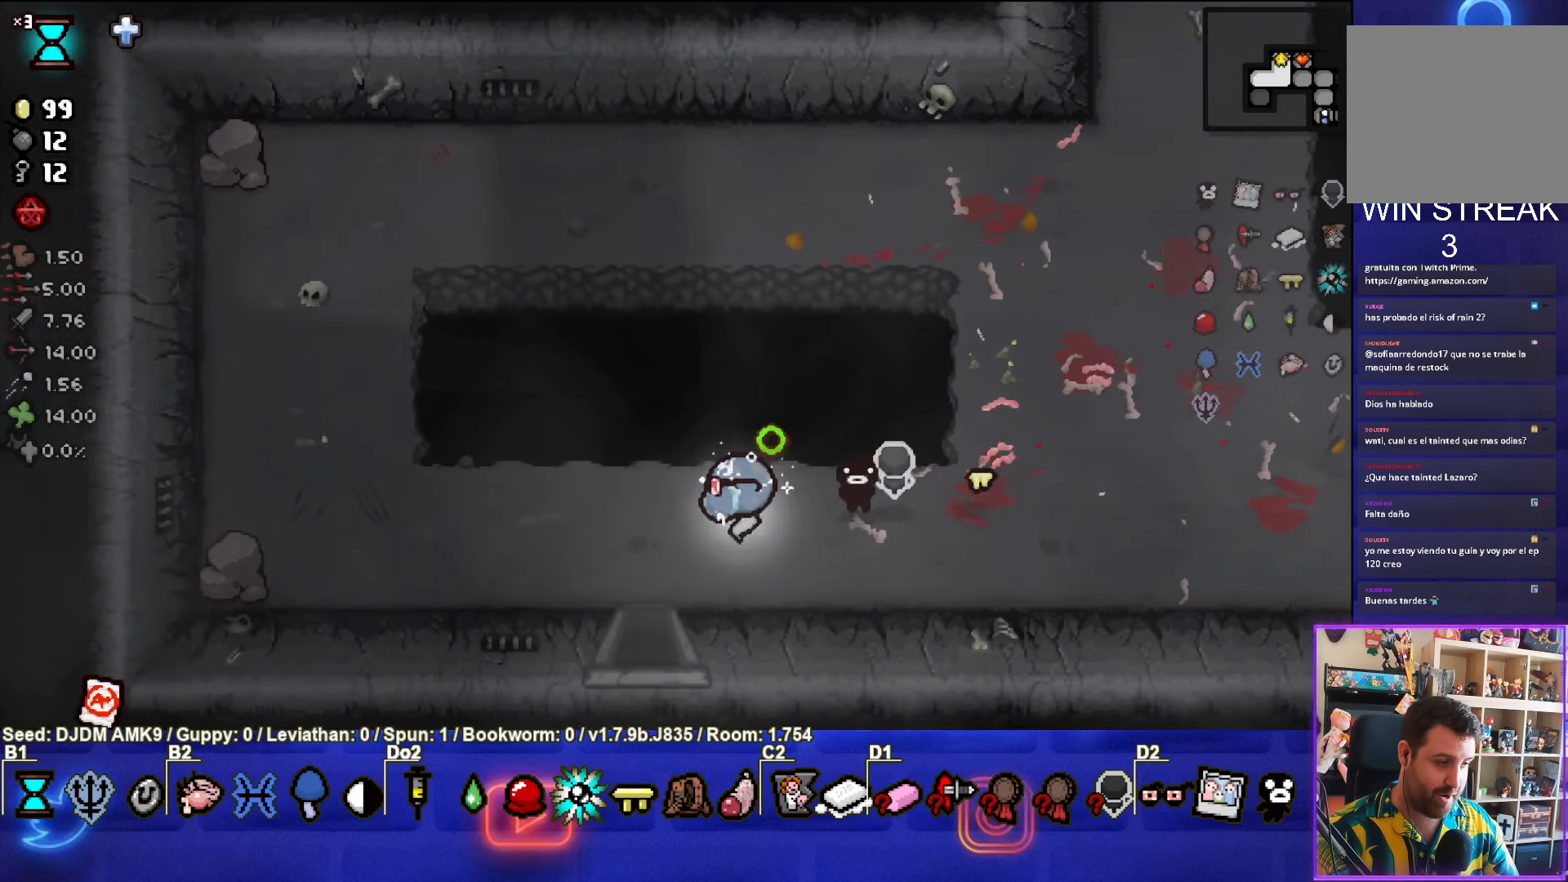
{"buttons": [], "left_stick": "down", "events": [[100, "left_stick", "left"], [334, "left_stick", "down"]]}
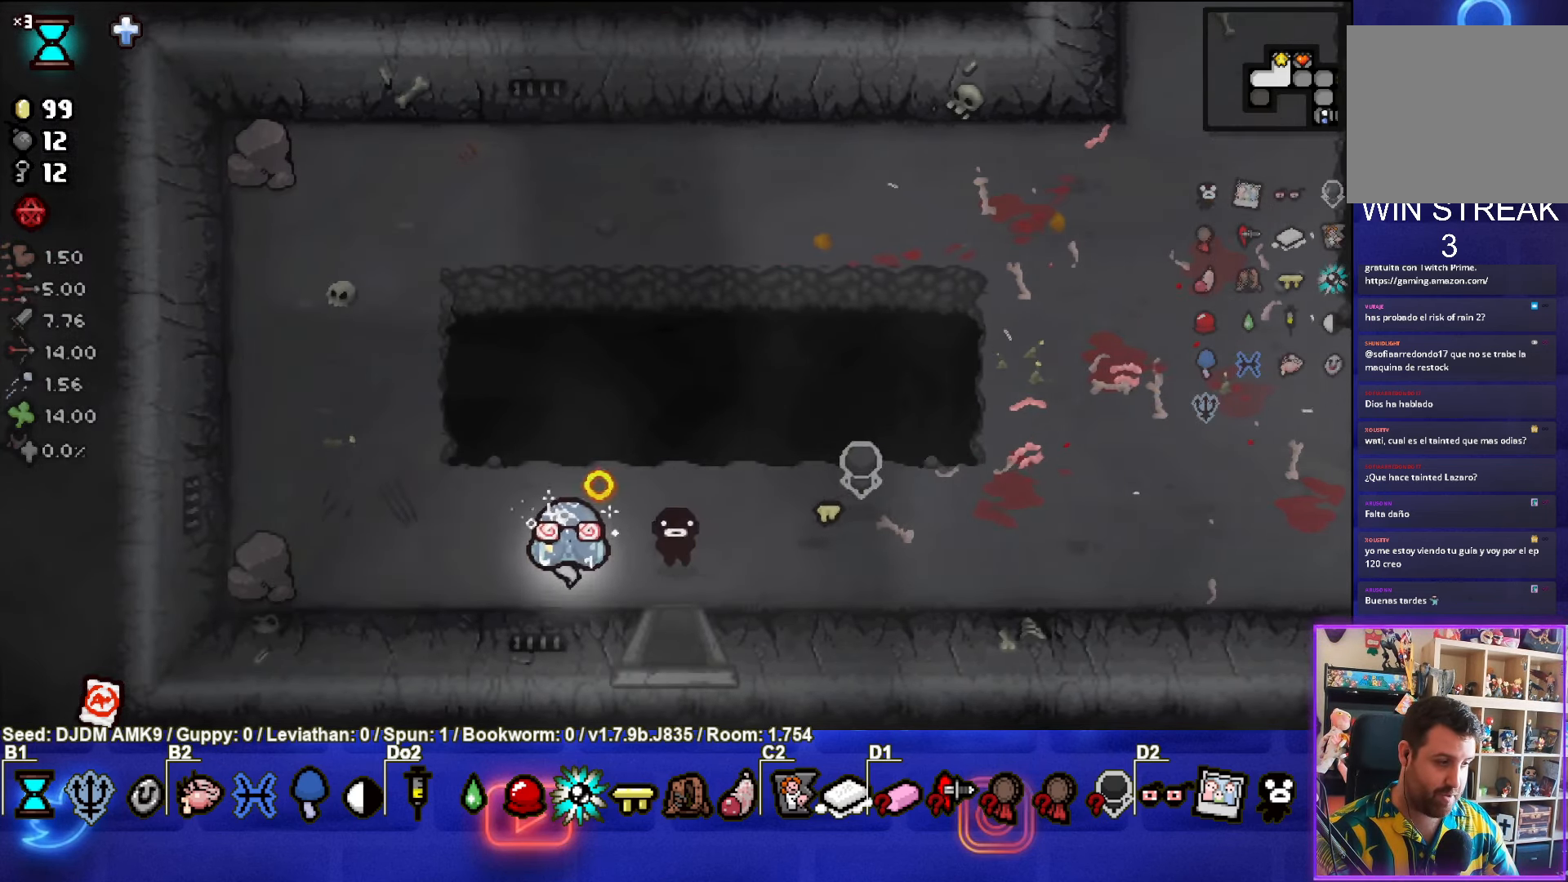
{"buttons": [], "left_stick": "down-right", "events": [[217, "left_stick", "down-right"]]}
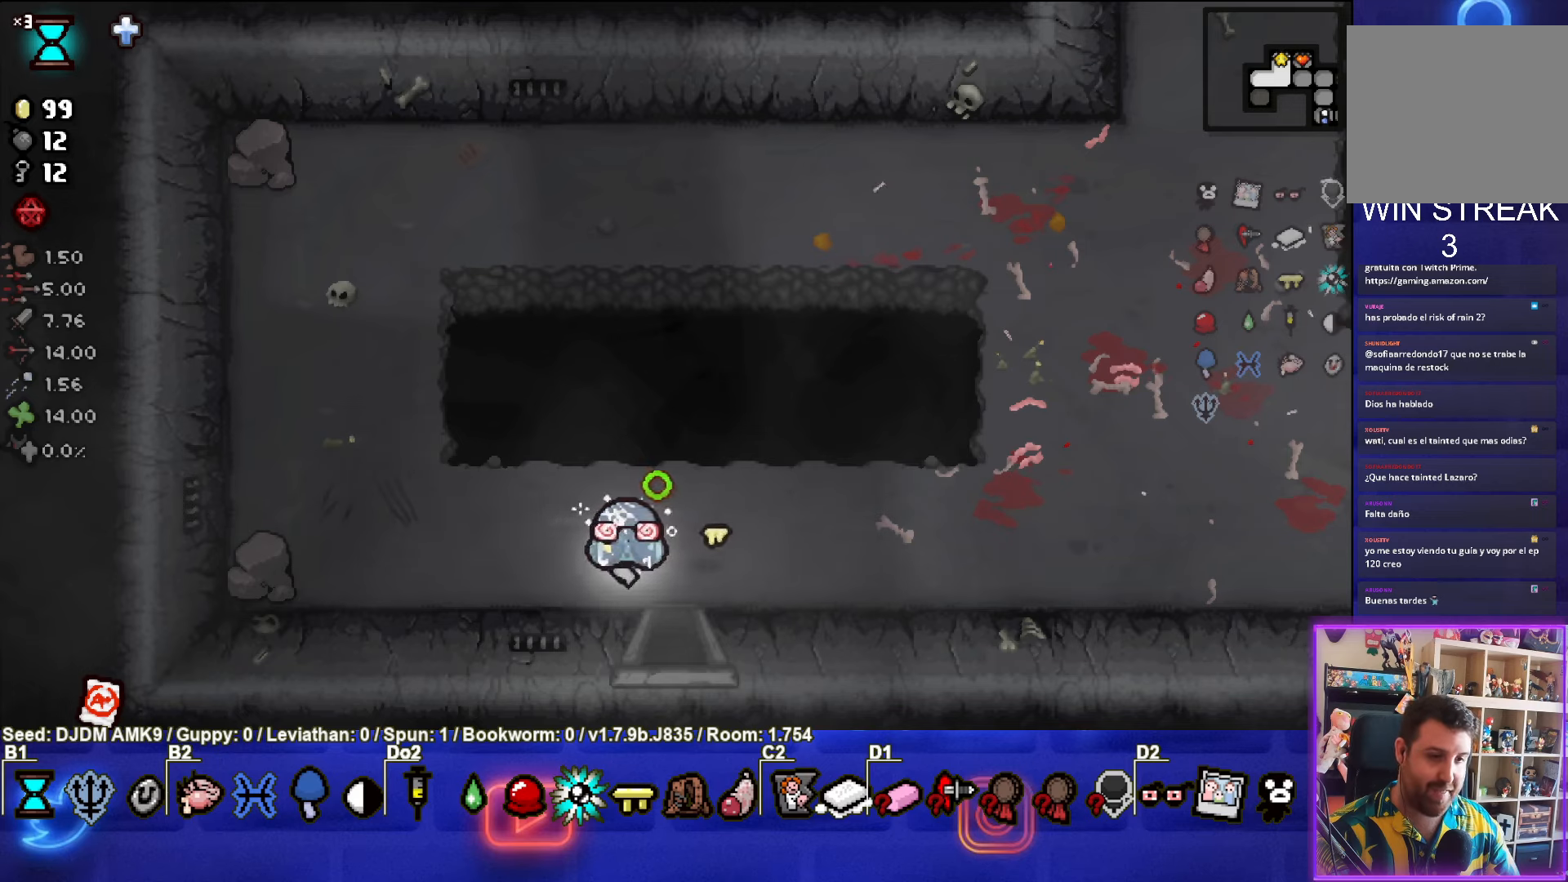
{"buttons": [], "left_stick": "center", "events": [[450, "left_stick", "center"]]}